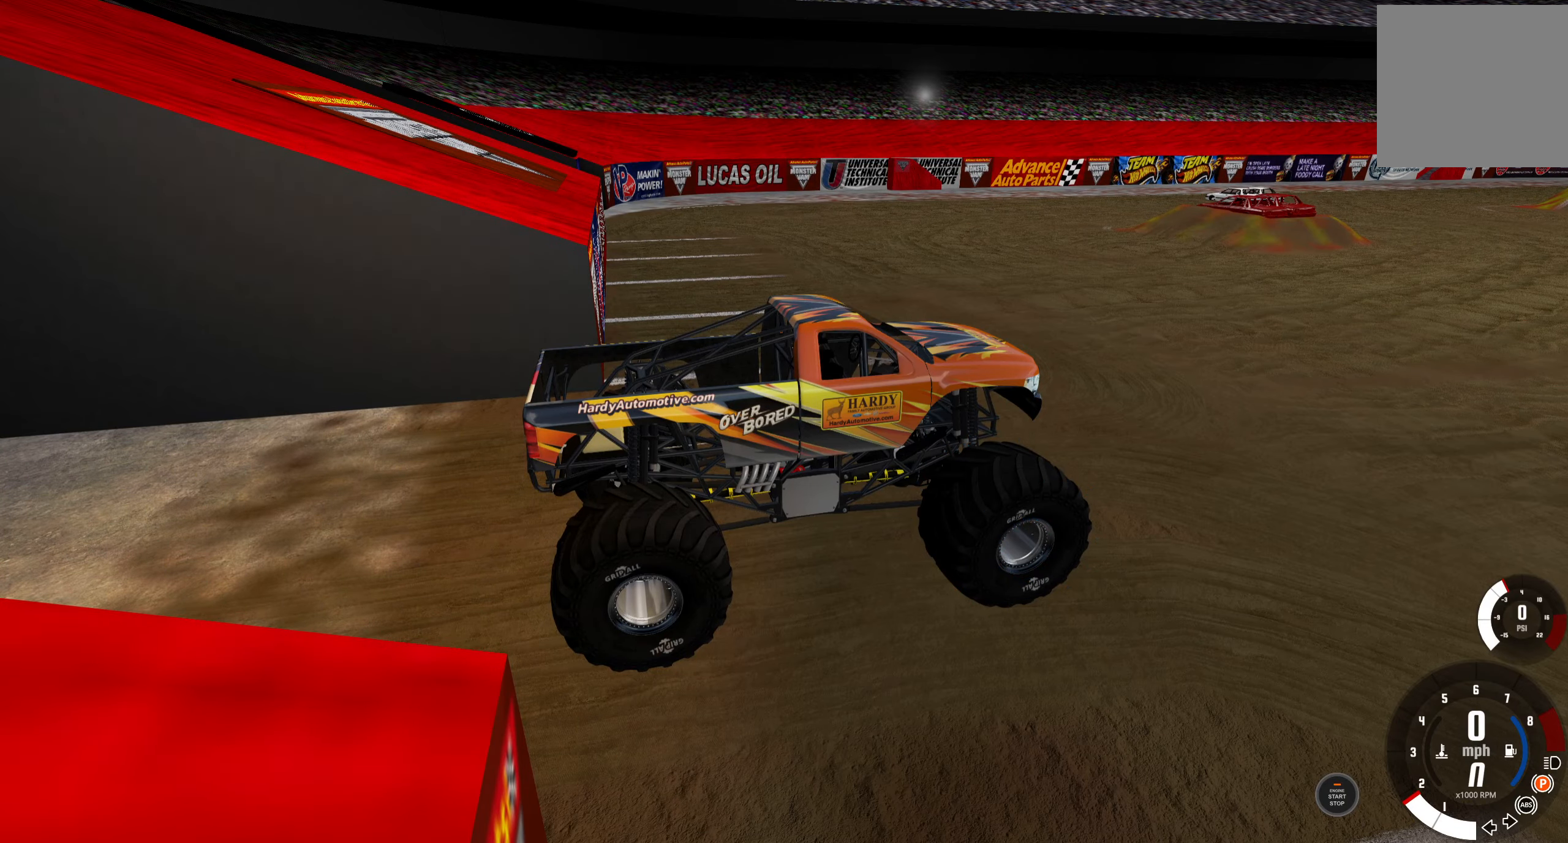
Gameplay with a controller (Xbox layout); each line is a JSON object with the inputs held at the frame after it. "events" lists button and stick changes between this image and that frame as [ms after this image, input, new state], when the widget could be followed in between.
{"buttons": [], "left_stick": "center", "right_stick": "center", "events": [[216, "R3", "down"], [316, "R3", "up"]]}
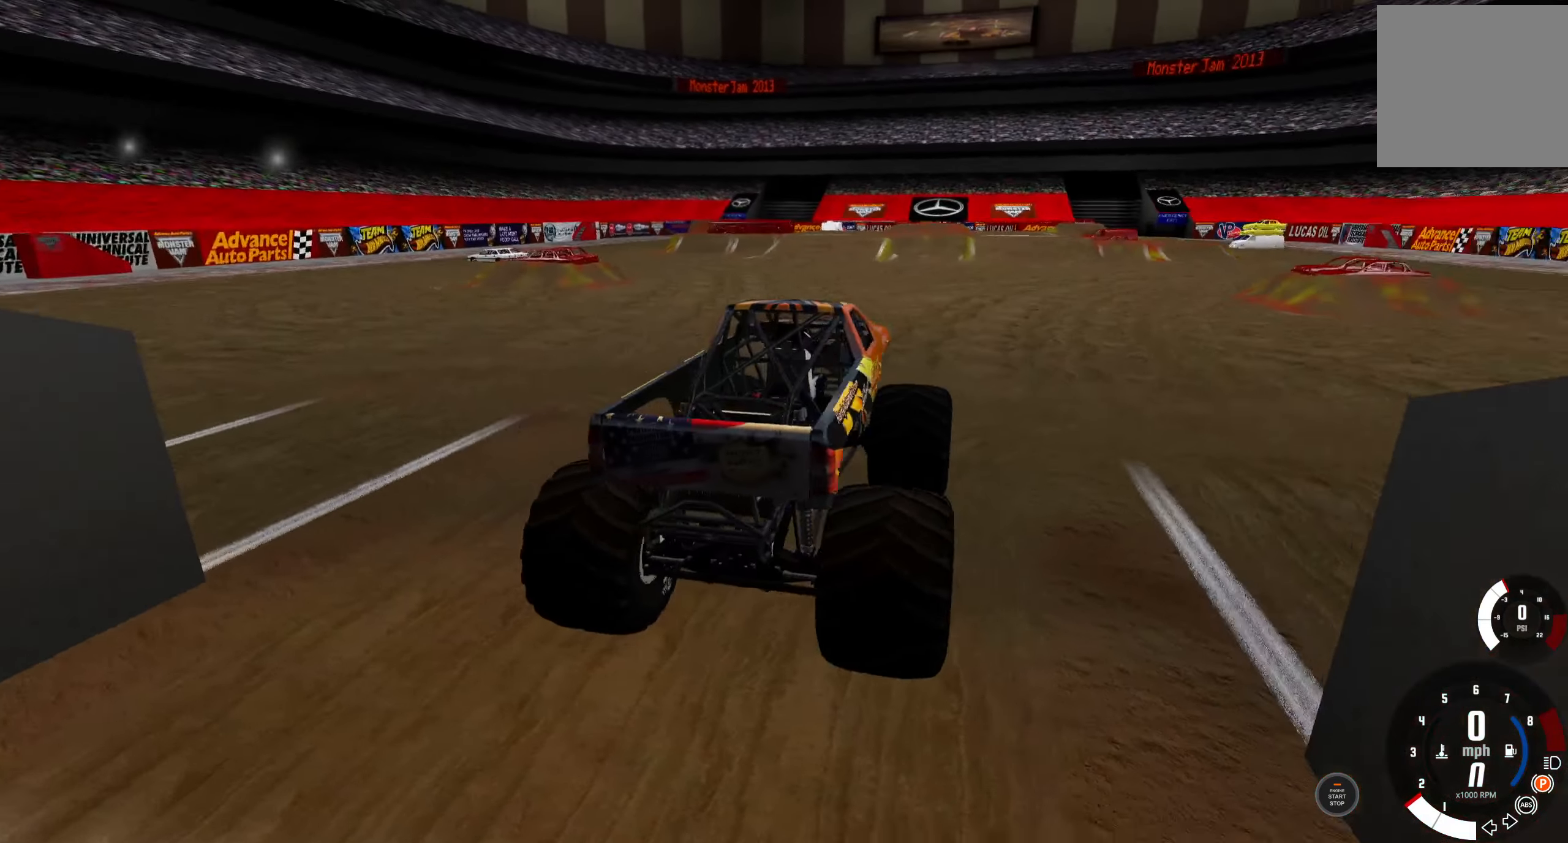
{"buttons": ["R2"], "left_stick": "center", "right_stick": "center", "events": [[300, "A", "down"], [416, "A", "up"], [500, "R2", "down"]]}
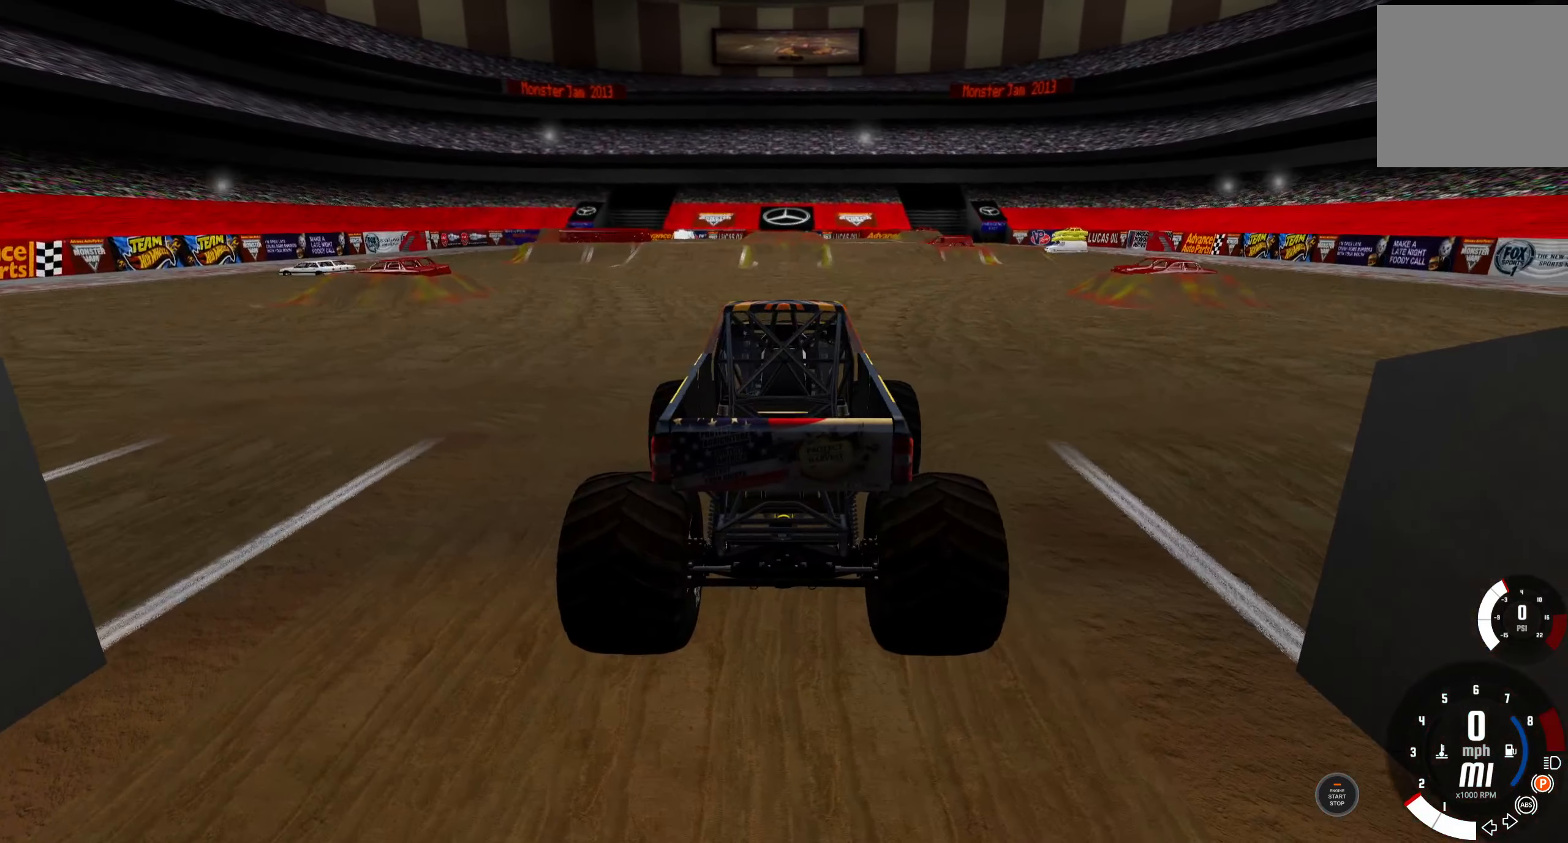
{"buttons": ["R2"], "left_stick": "center", "right_stick": "center", "events": []}
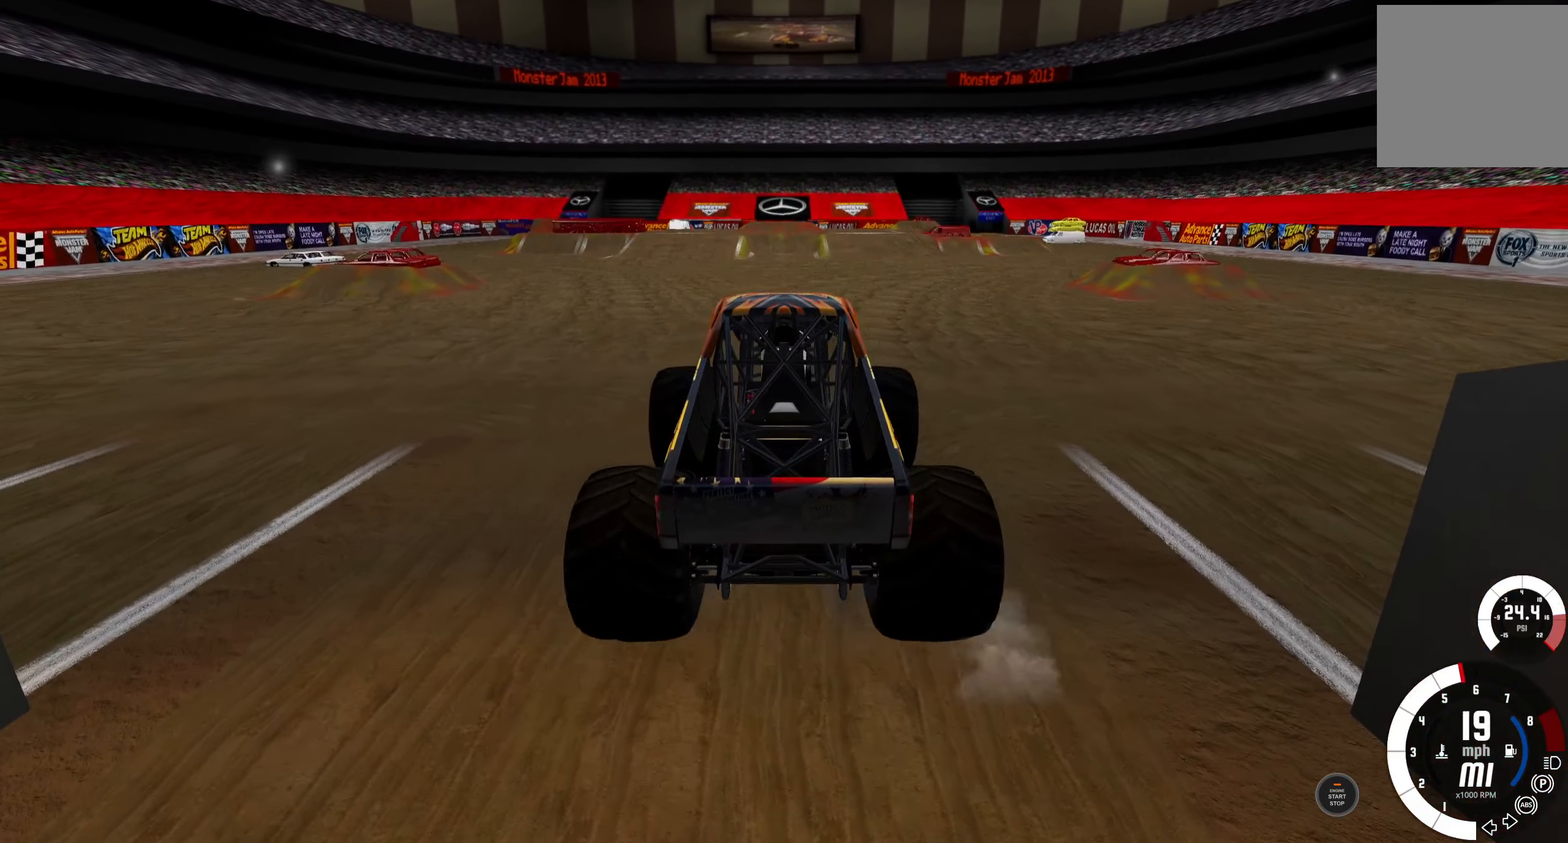
{"buttons": ["R2"], "left_stick": "center", "right_stick": "center", "events": []}
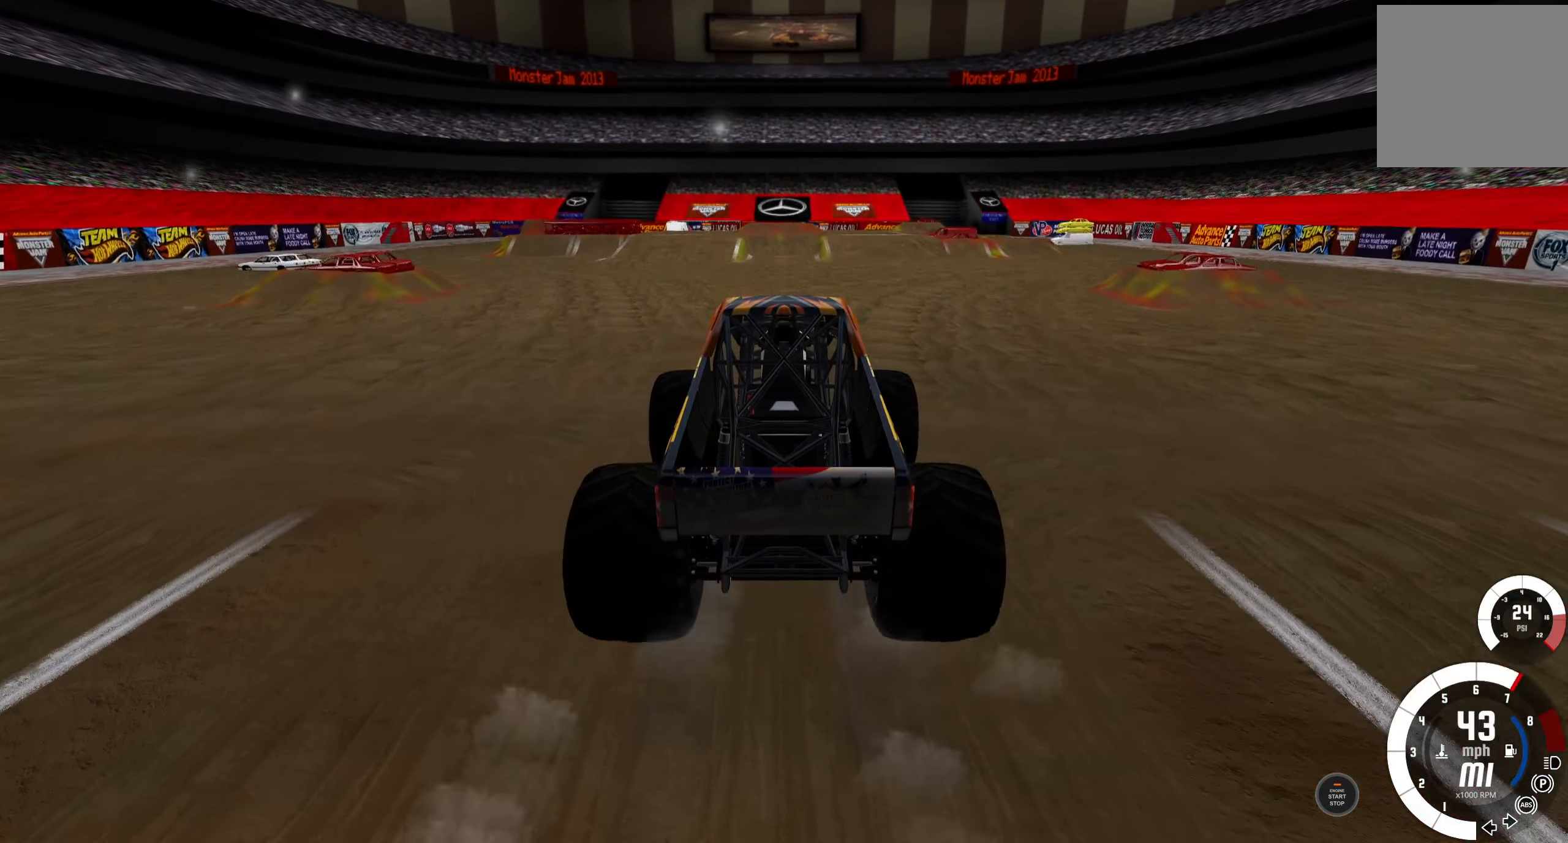
{"buttons": ["R2"], "left_stick": "center", "right_stick": "center", "events": []}
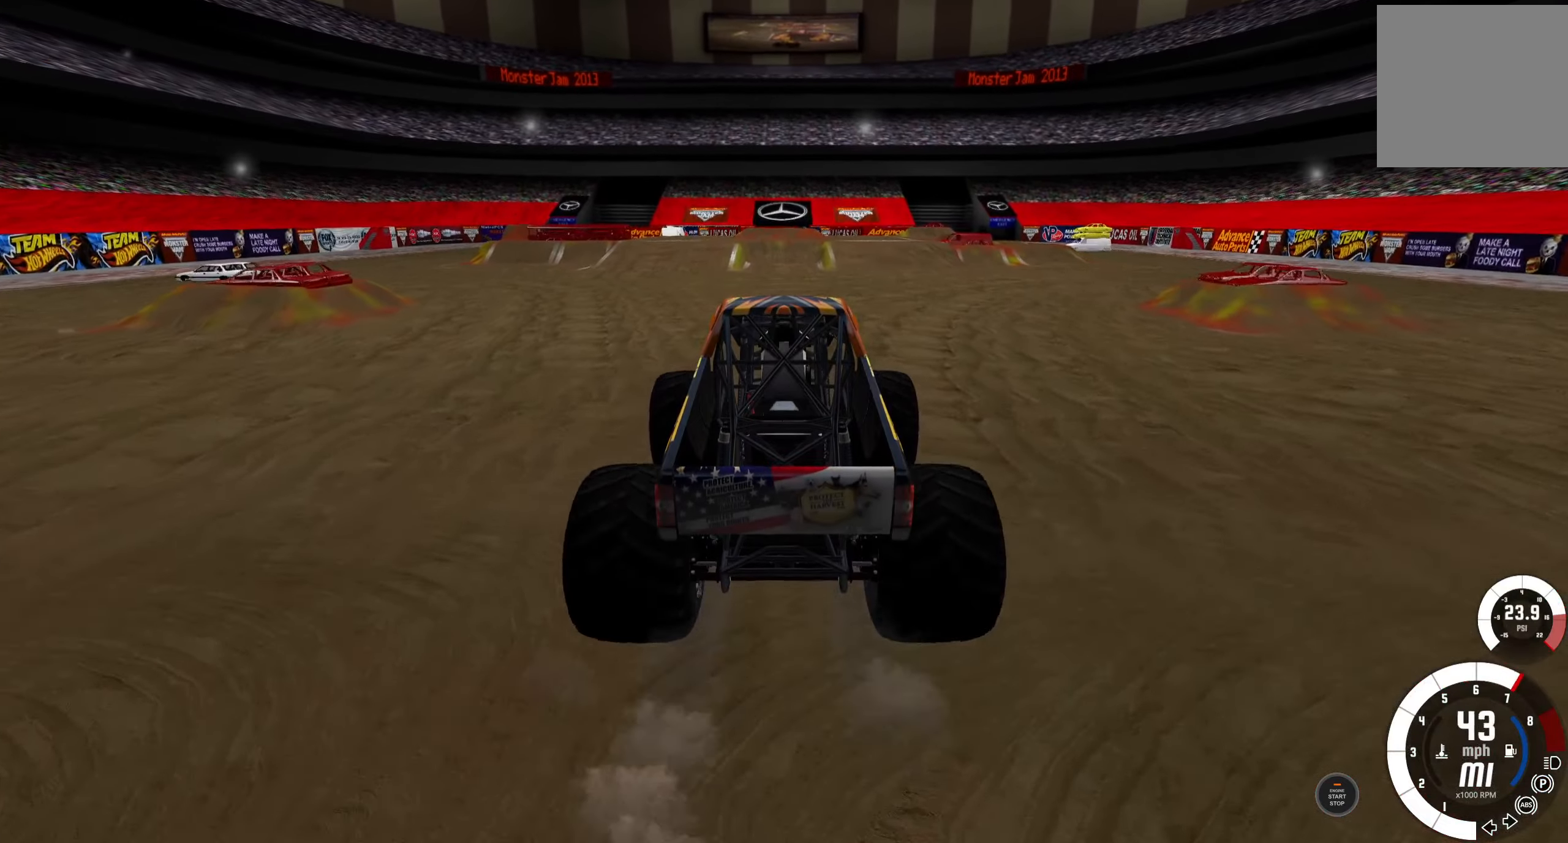
{"buttons": ["R2"], "left_stick": "center", "right_stick": "center", "events": [[250, "A", "down"], [367, "A", "up"]]}
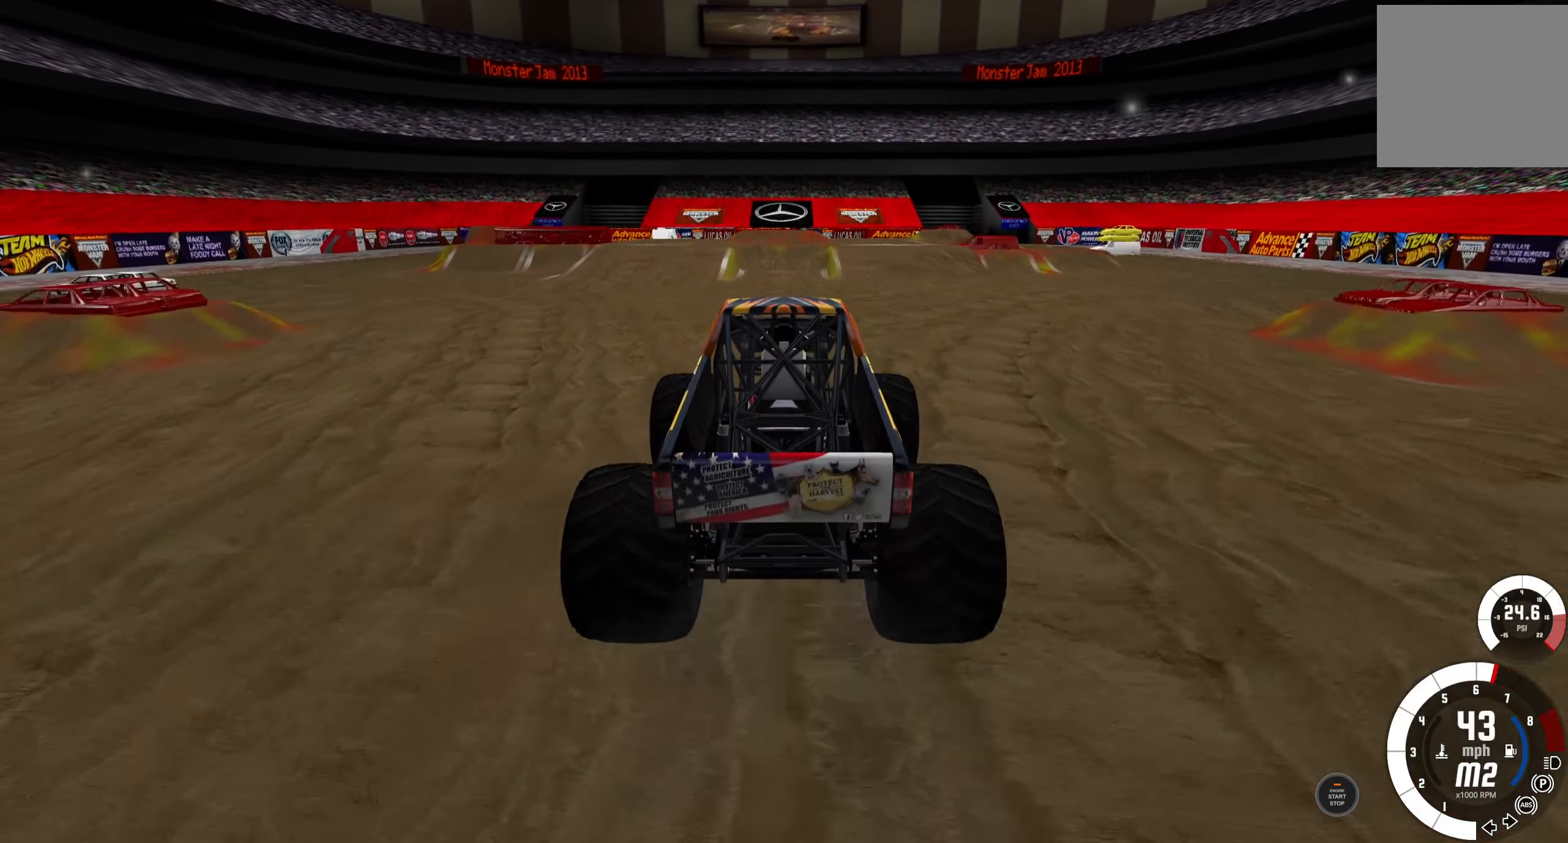
{"buttons": ["R2"], "left_stick": "center", "right_stick": "center", "events": []}
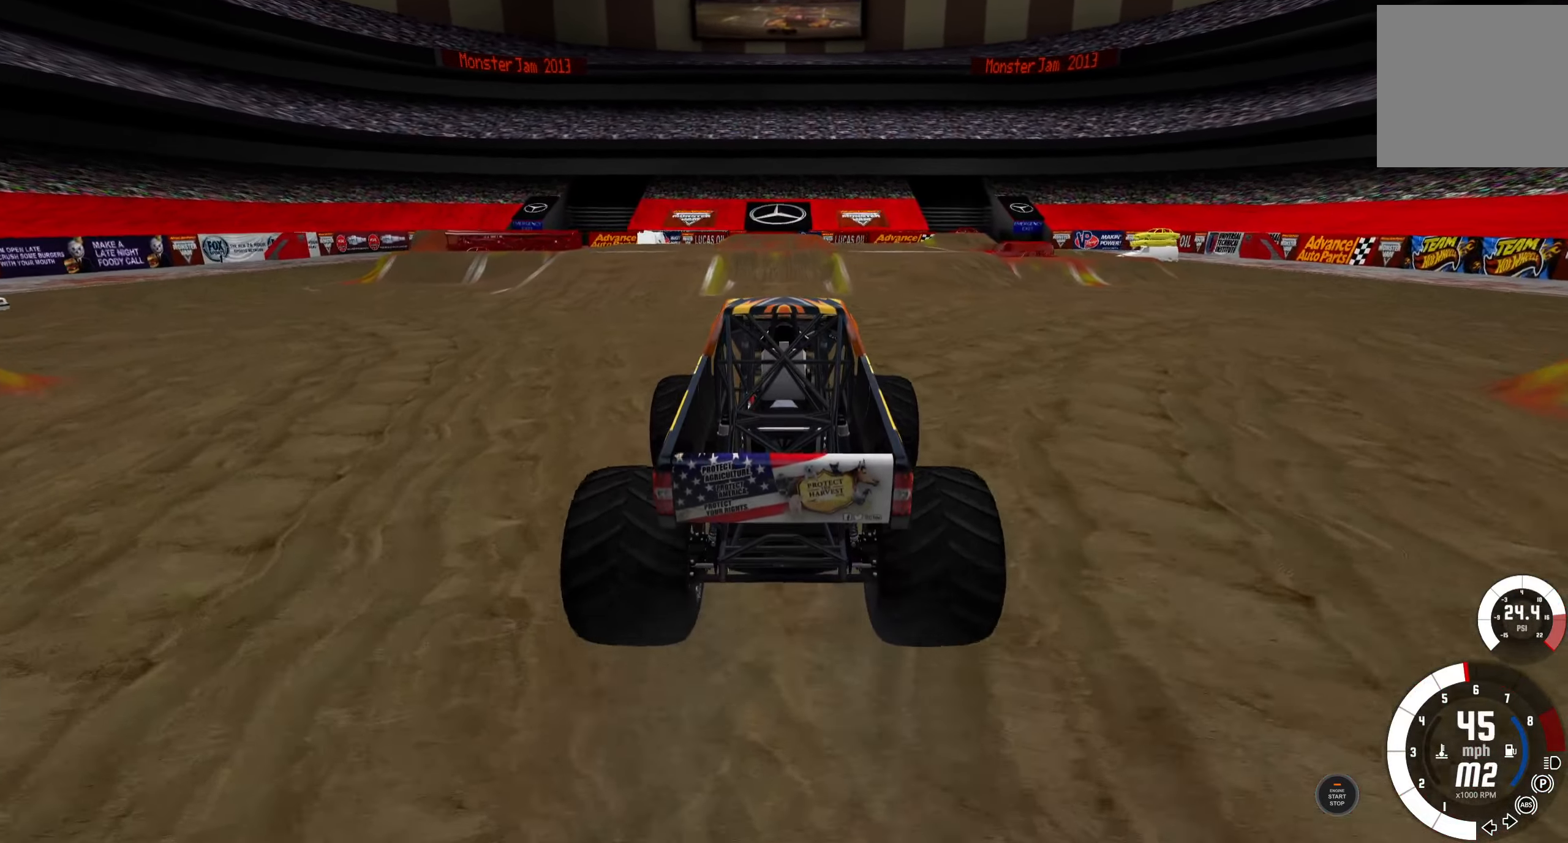
{"buttons": ["R2"], "left_stick": "left", "right_stick": "center", "events": [[367, "left_stick", "left"]]}
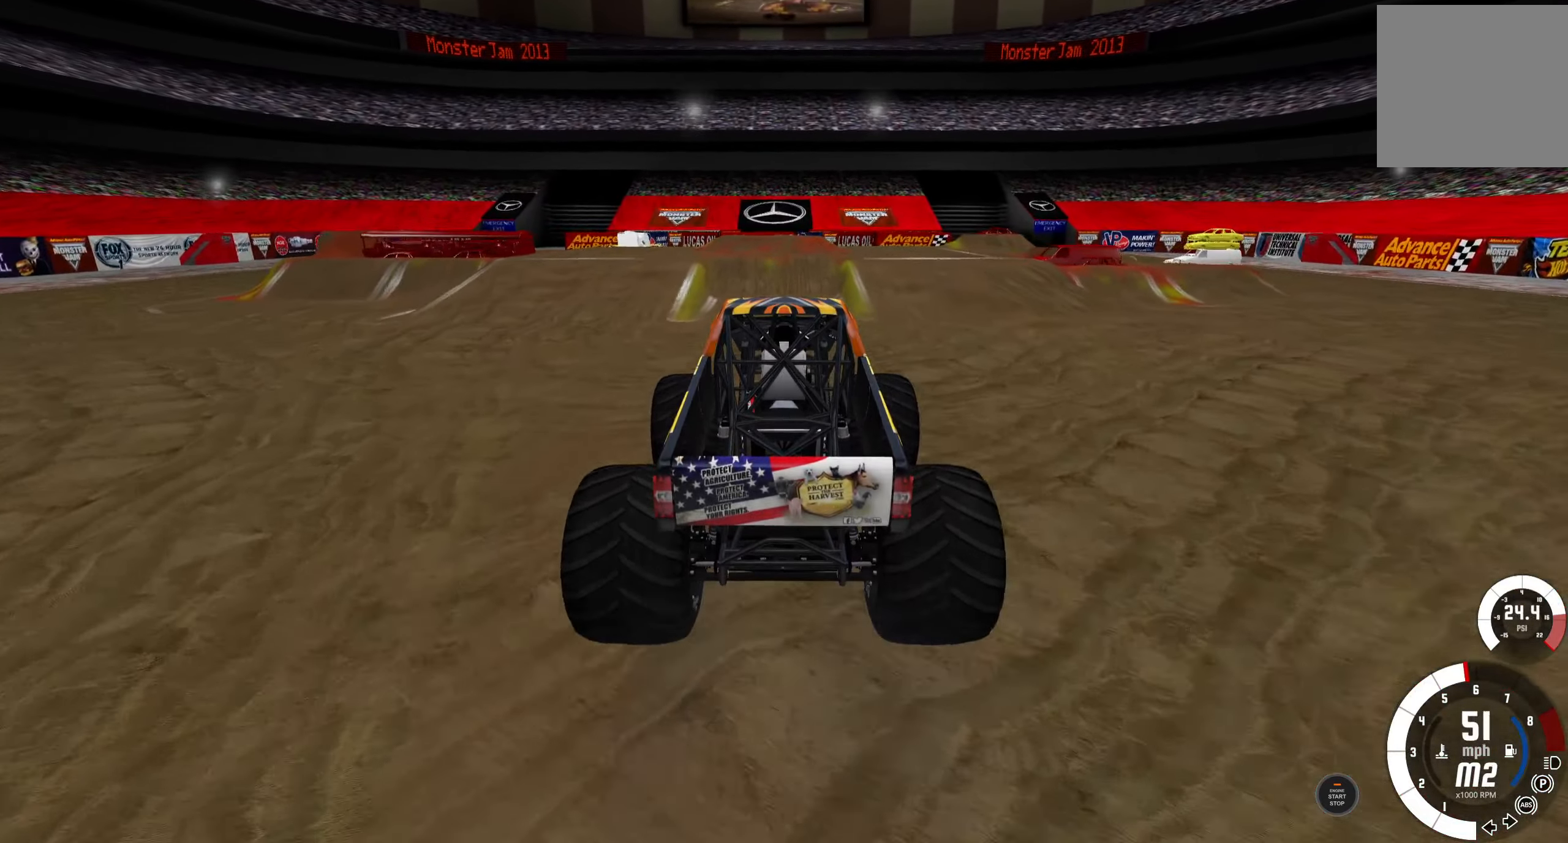
{"buttons": ["R2"], "left_stick": "center", "right_stick": "center", "events": [[50, "left_stick", "center"]]}
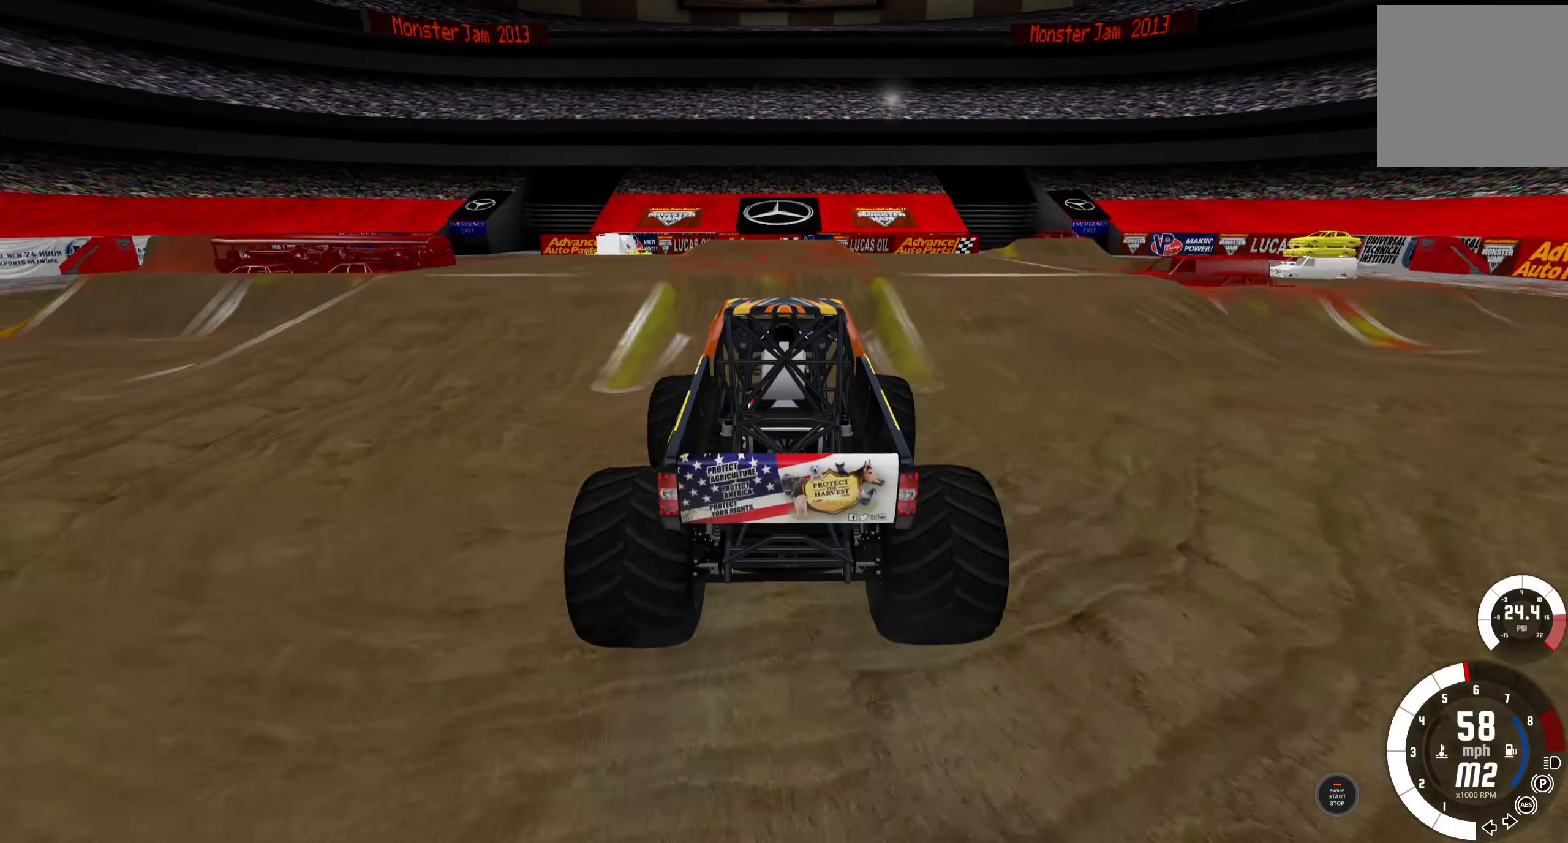
{"buttons": ["R2"], "left_stick": "center", "right_stick": "center", "events": [[217, "L2", "down"], [217, "R2", "up"], [450, "L2", "up"], [467, "R2", "down"]]}
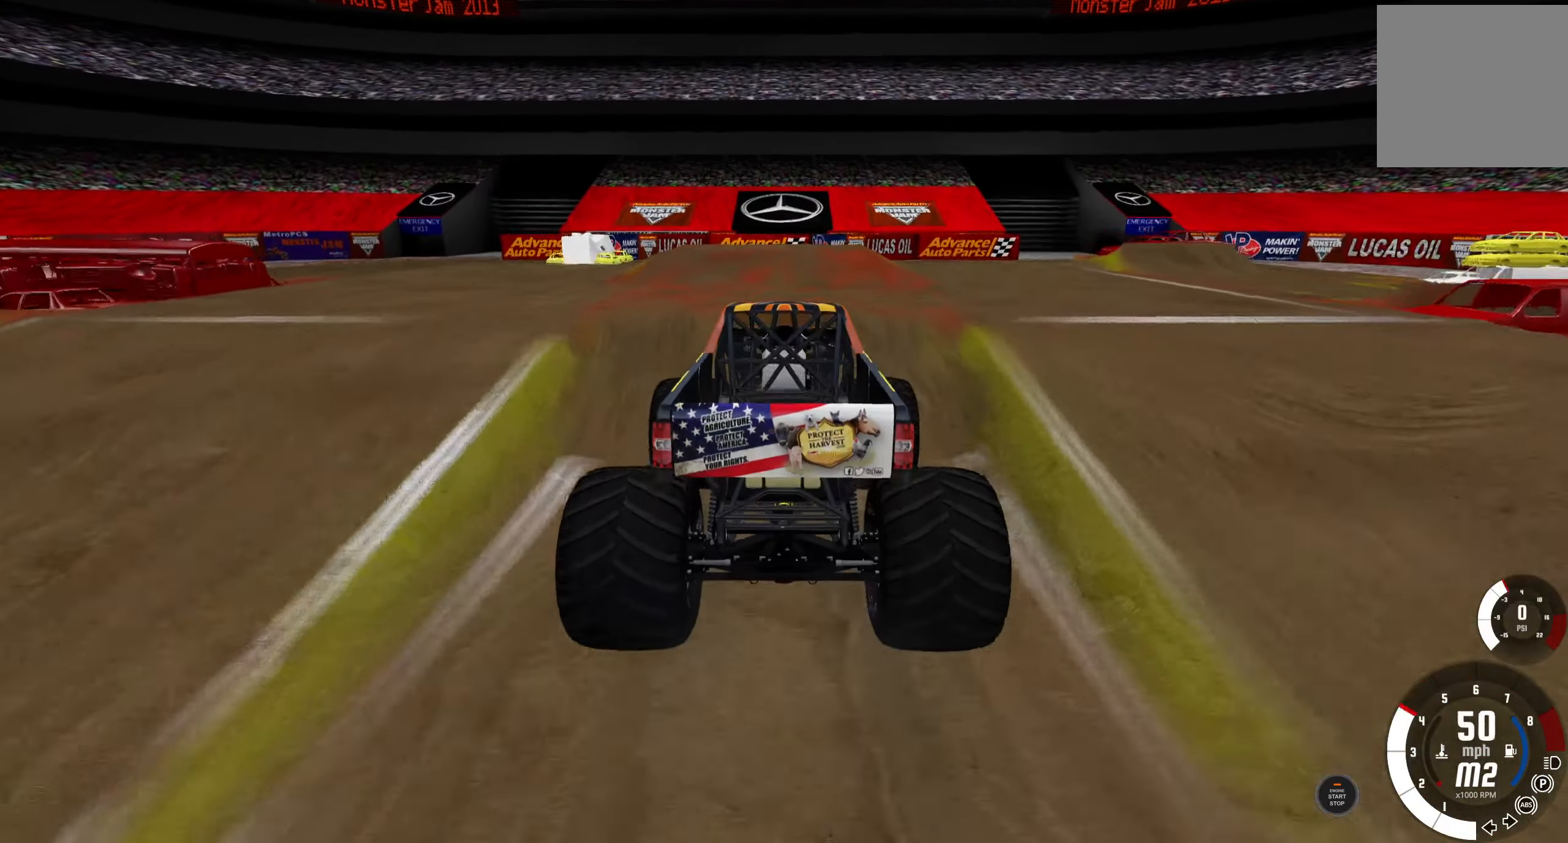
{"buttons": ["R2"], "left_stick": "center", "right_stick": "center", "events": []}
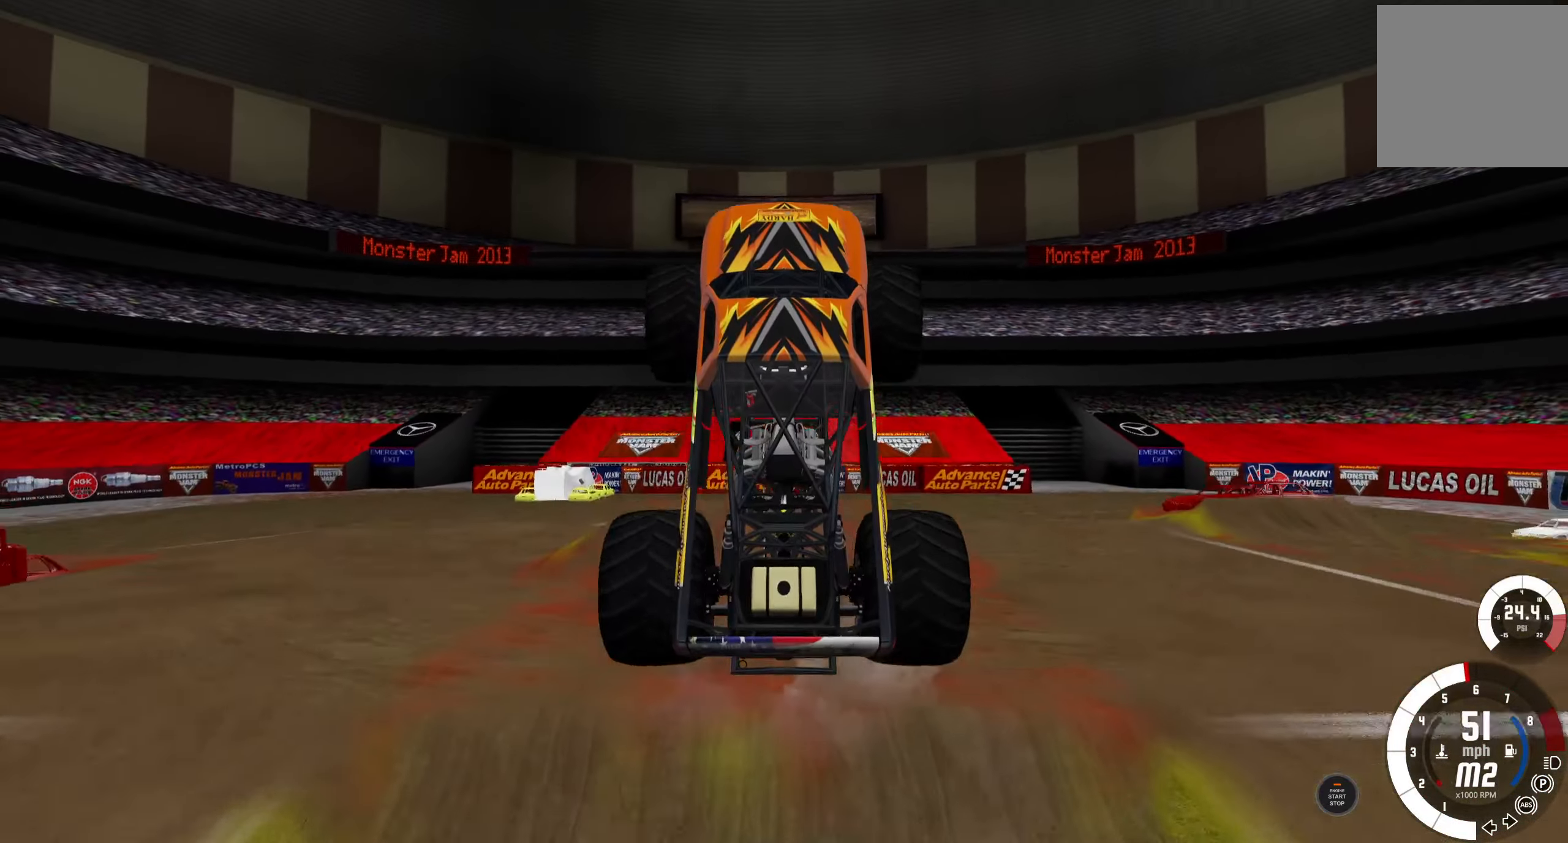
{"buttons": ["R2"], "left_stick": "center", "right_stick": "center", "events": []}
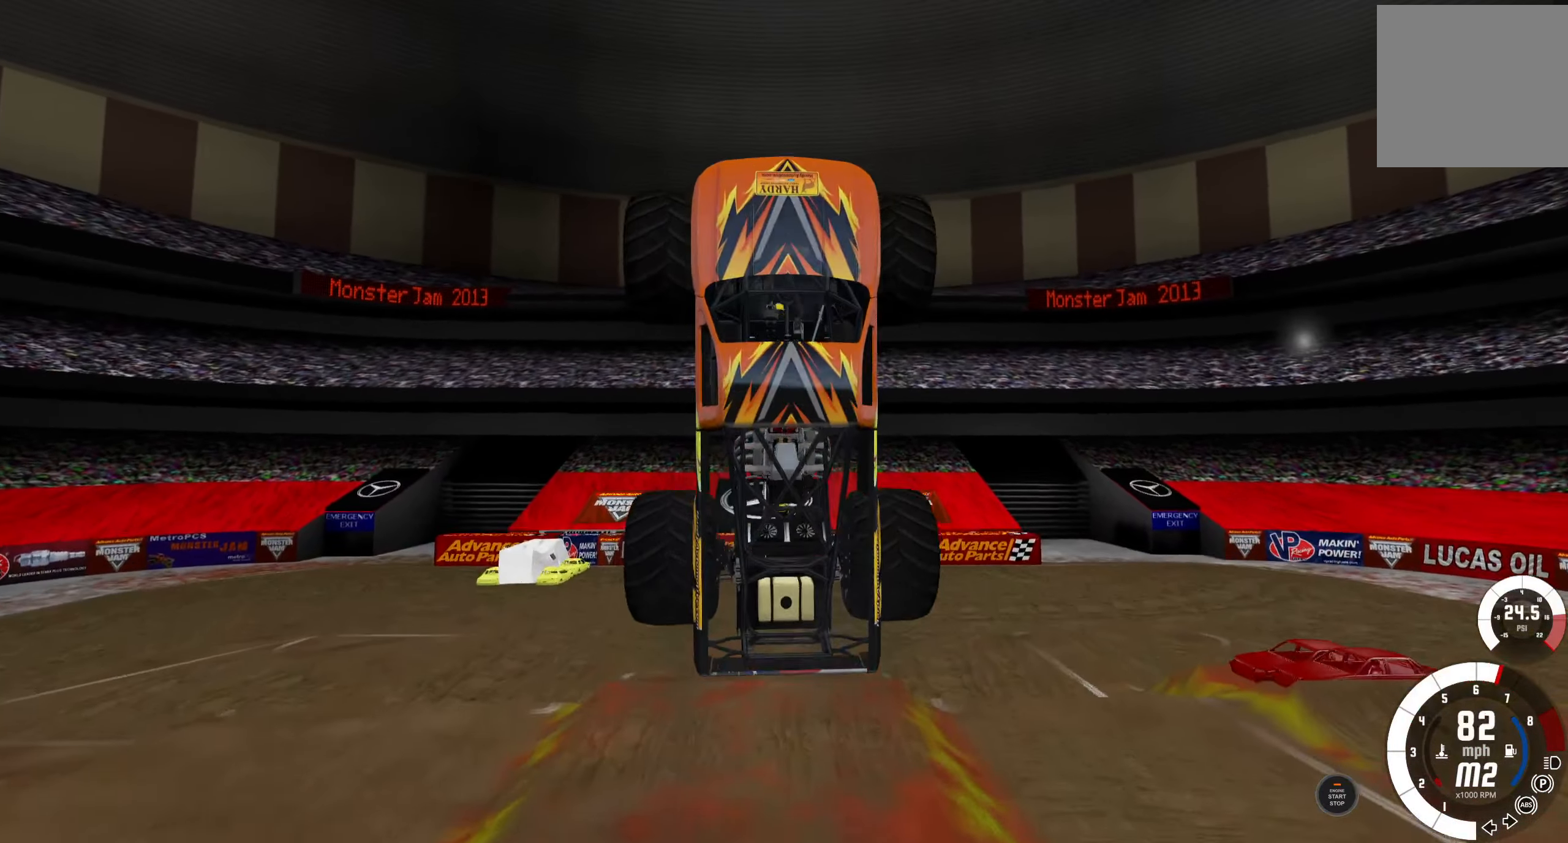
{"buttons": ["R2"], "left_stick": "center", "right_stick": "center", "events": []}
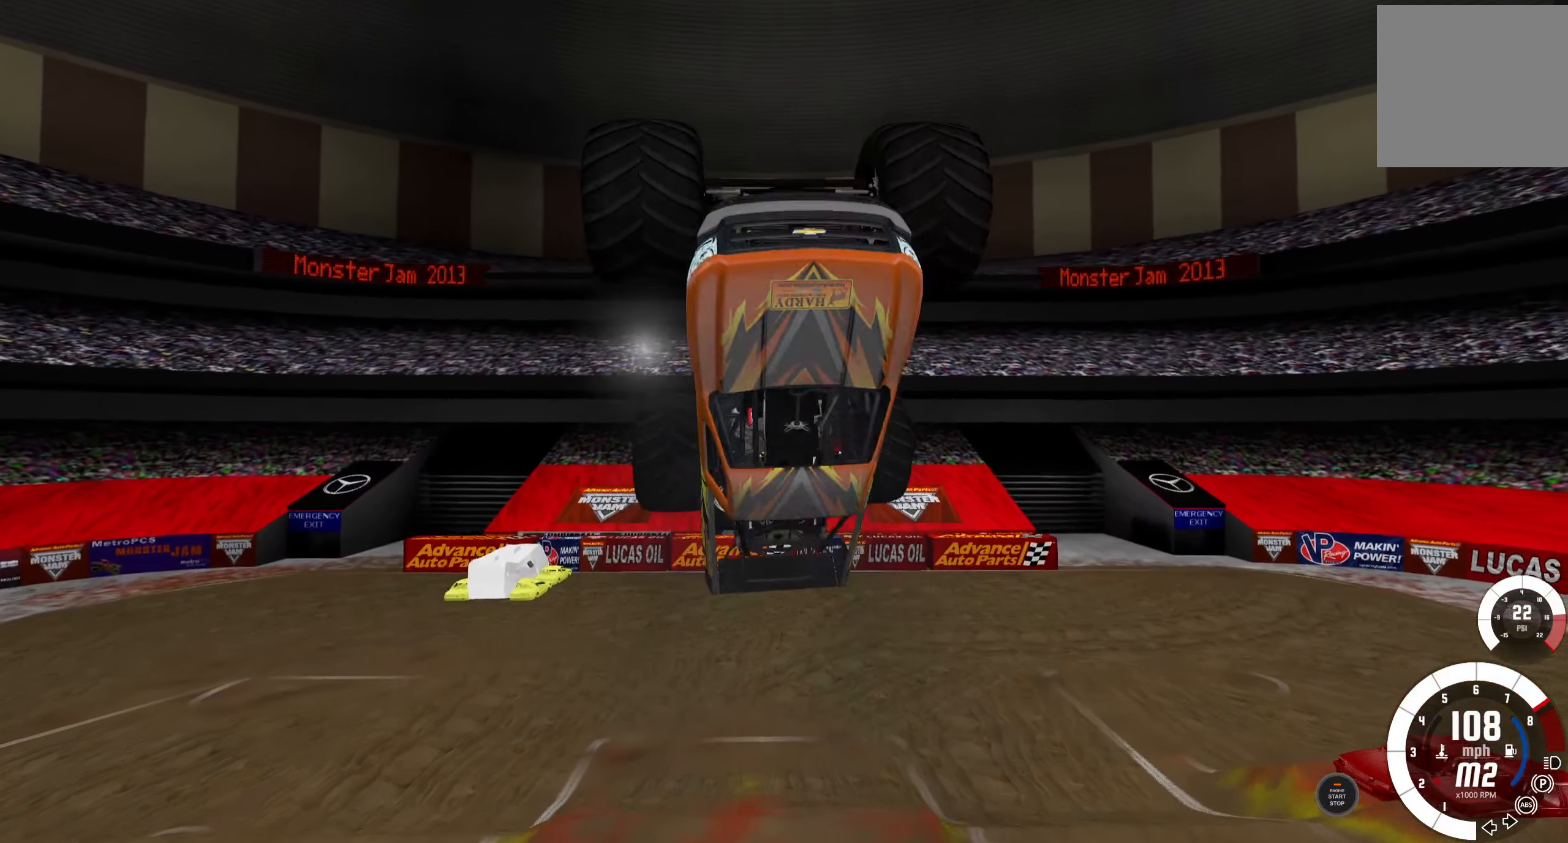
{"buttons": ["R2"], "left_stick": "center", "right_stick": "center", "events": []}
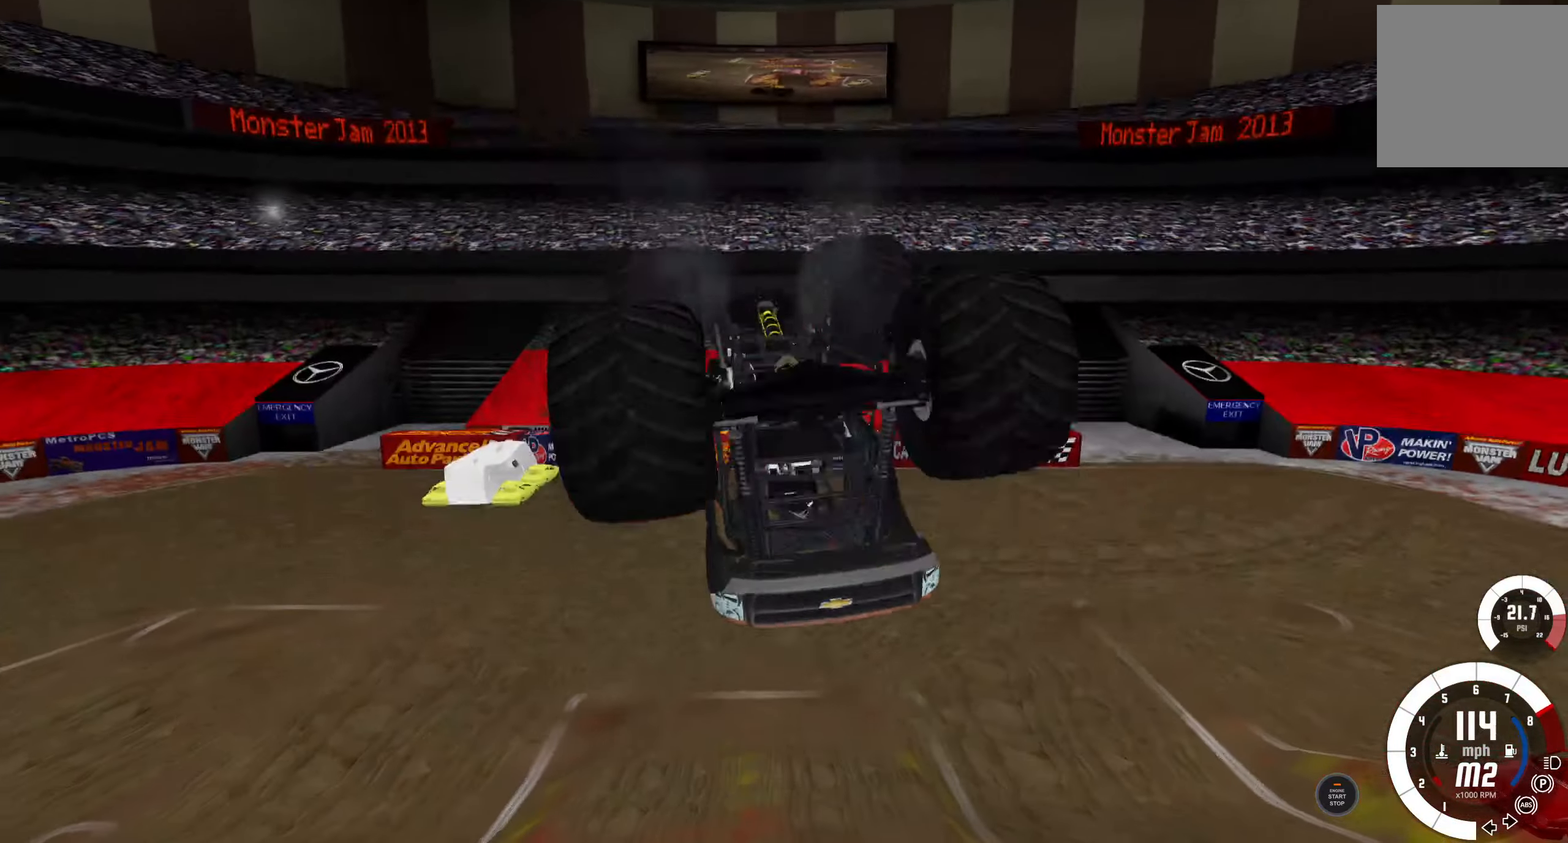
{"buttons": ["R2"], "left_stick": "center", "right_stick": "center", "events": []}
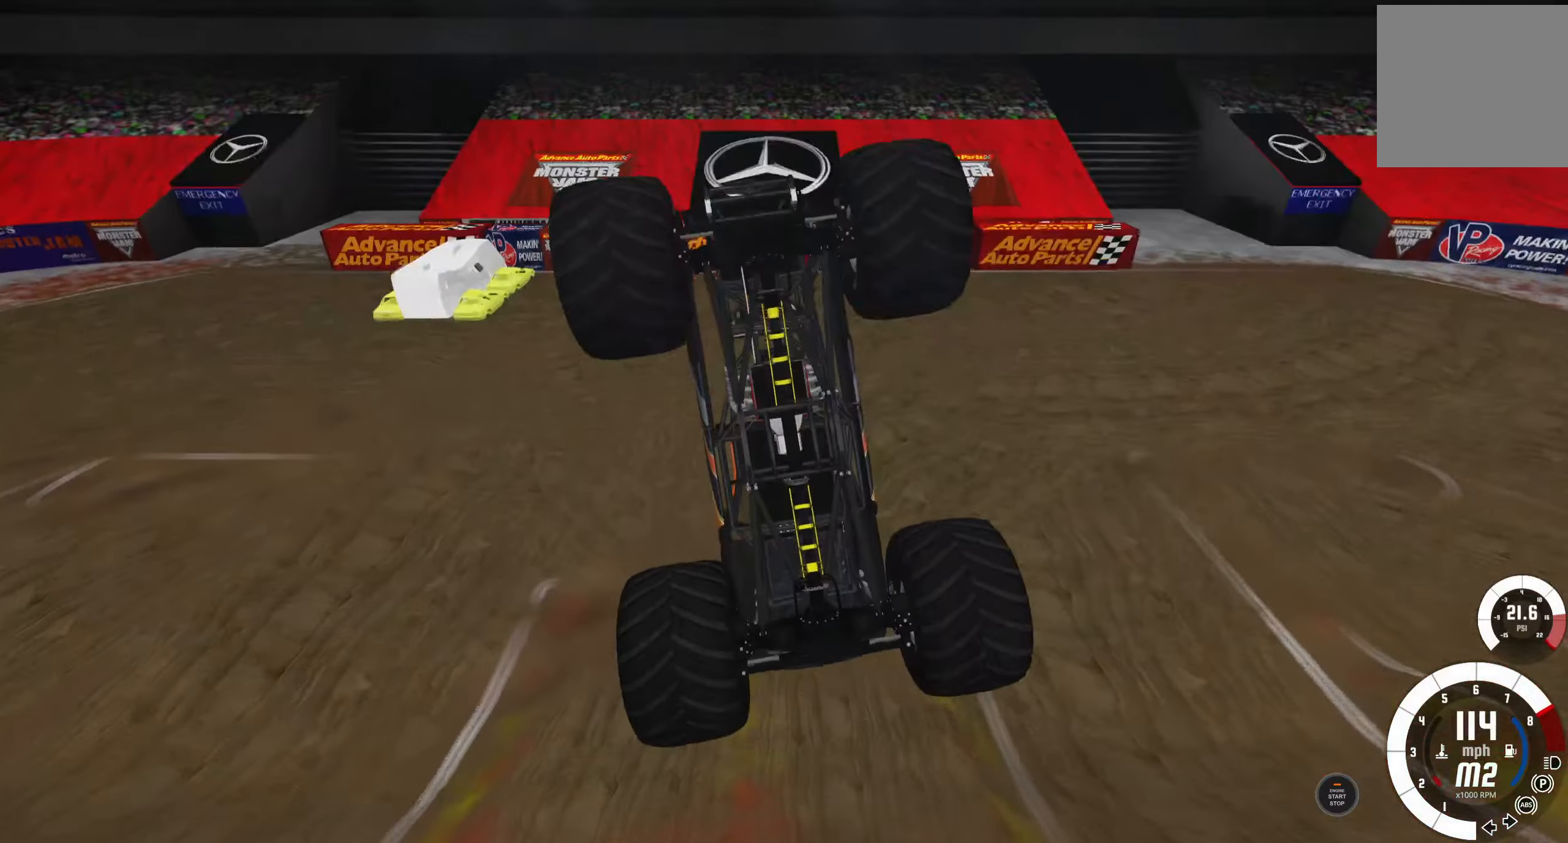
{"buttons": ["R2"], "left_stick": "center", "right_stick": "center", "events": []}
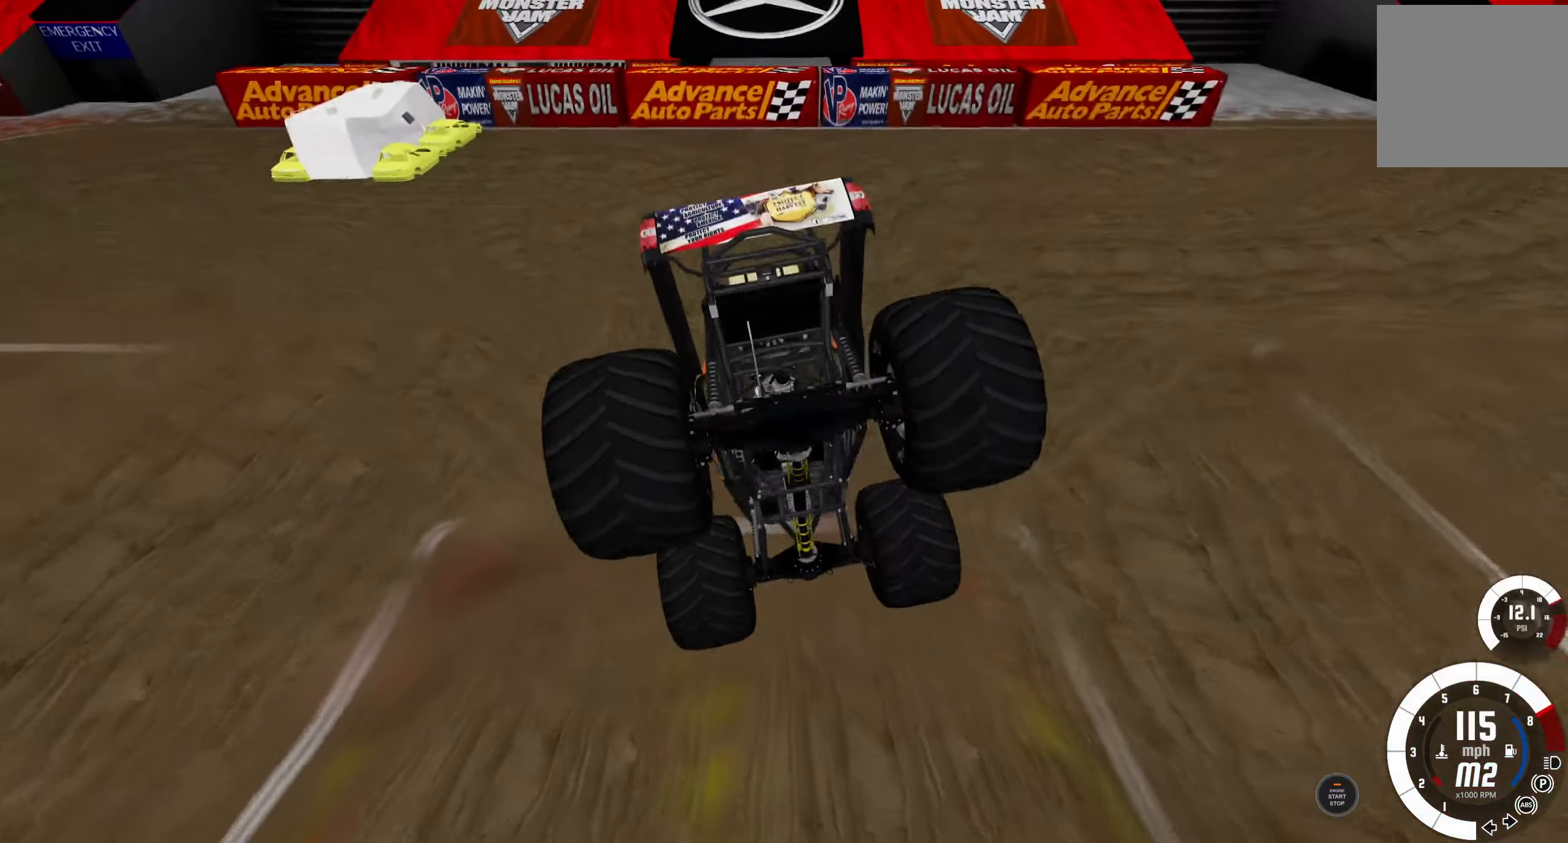
{"buttons": [], "left_stick": "center", "right_stick": "center", "events": [[284, "R2", "up"]]}
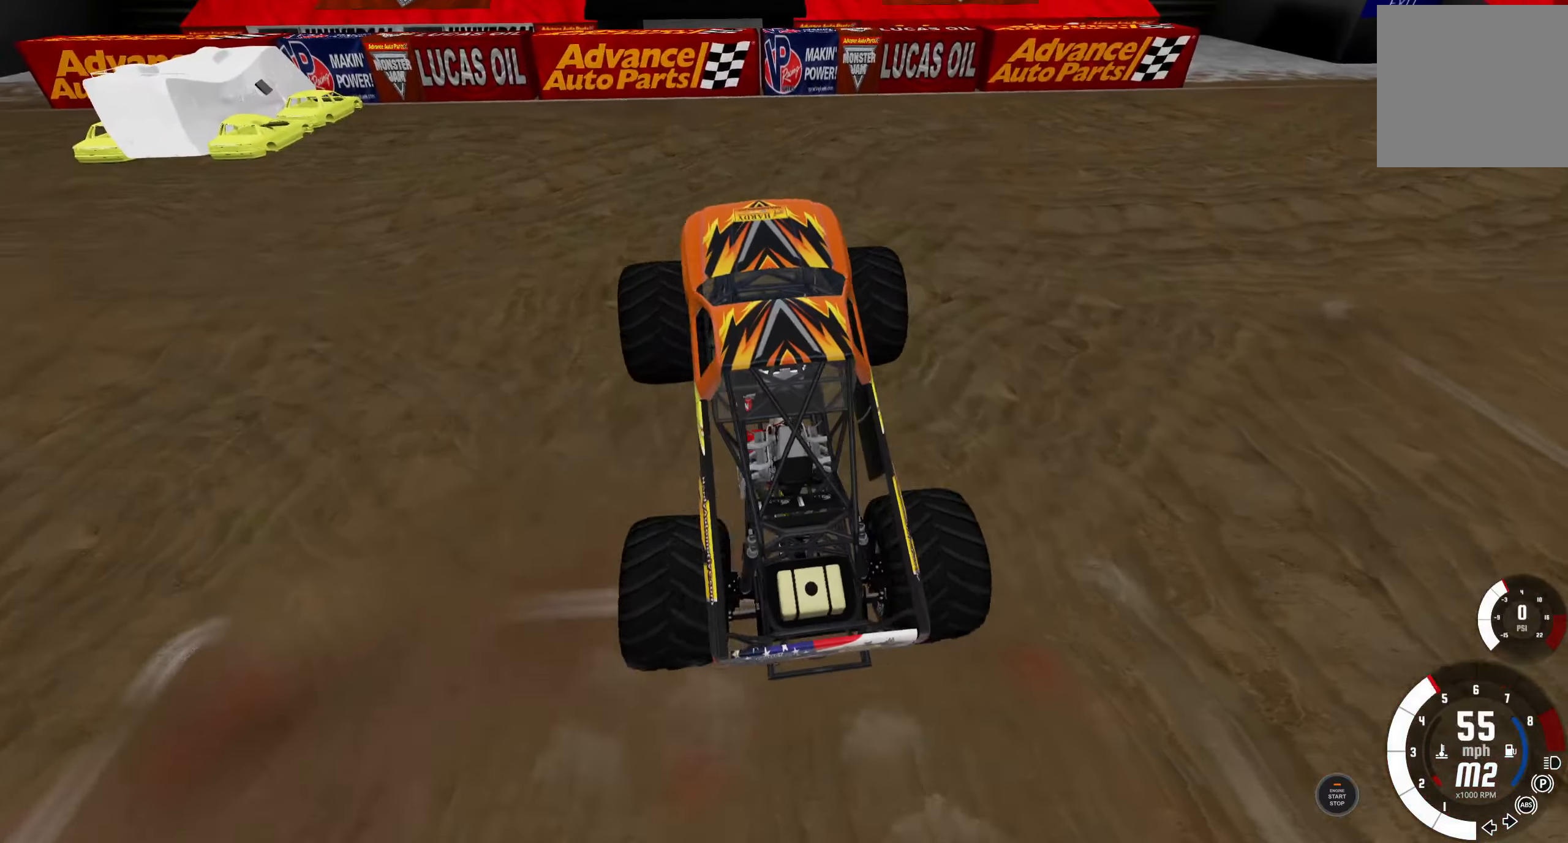
{"buttons": [], "left_stick": "right", "right_stick": "center", "events": [[417, "left_stick", "right"]]}
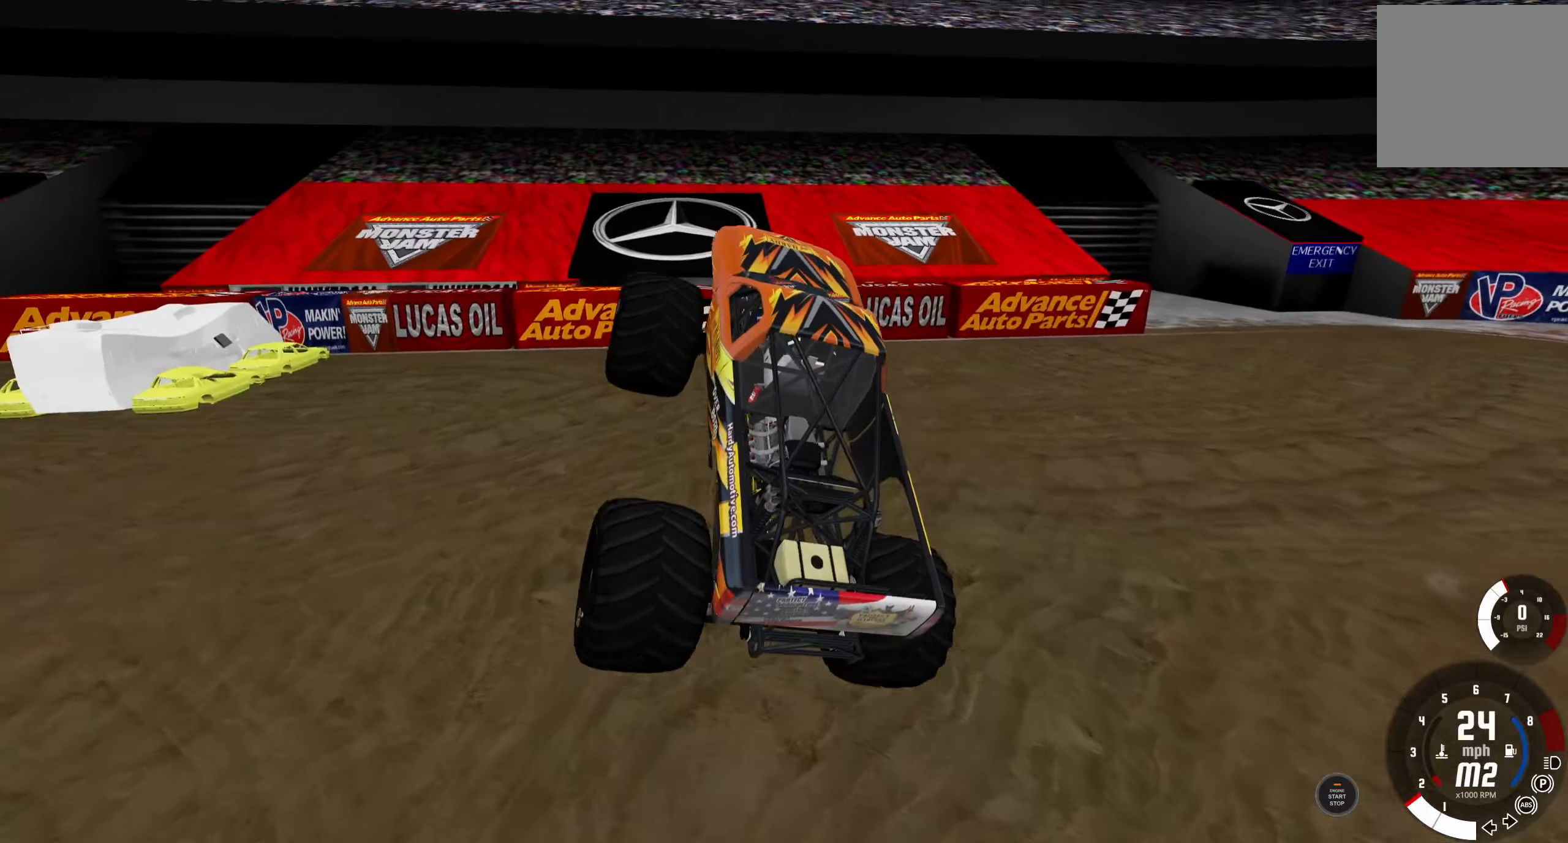
{"buttons": ["R1"], "left_stick": "right", "right_stick": "center", "events": [[184, "R1", "down"]]}
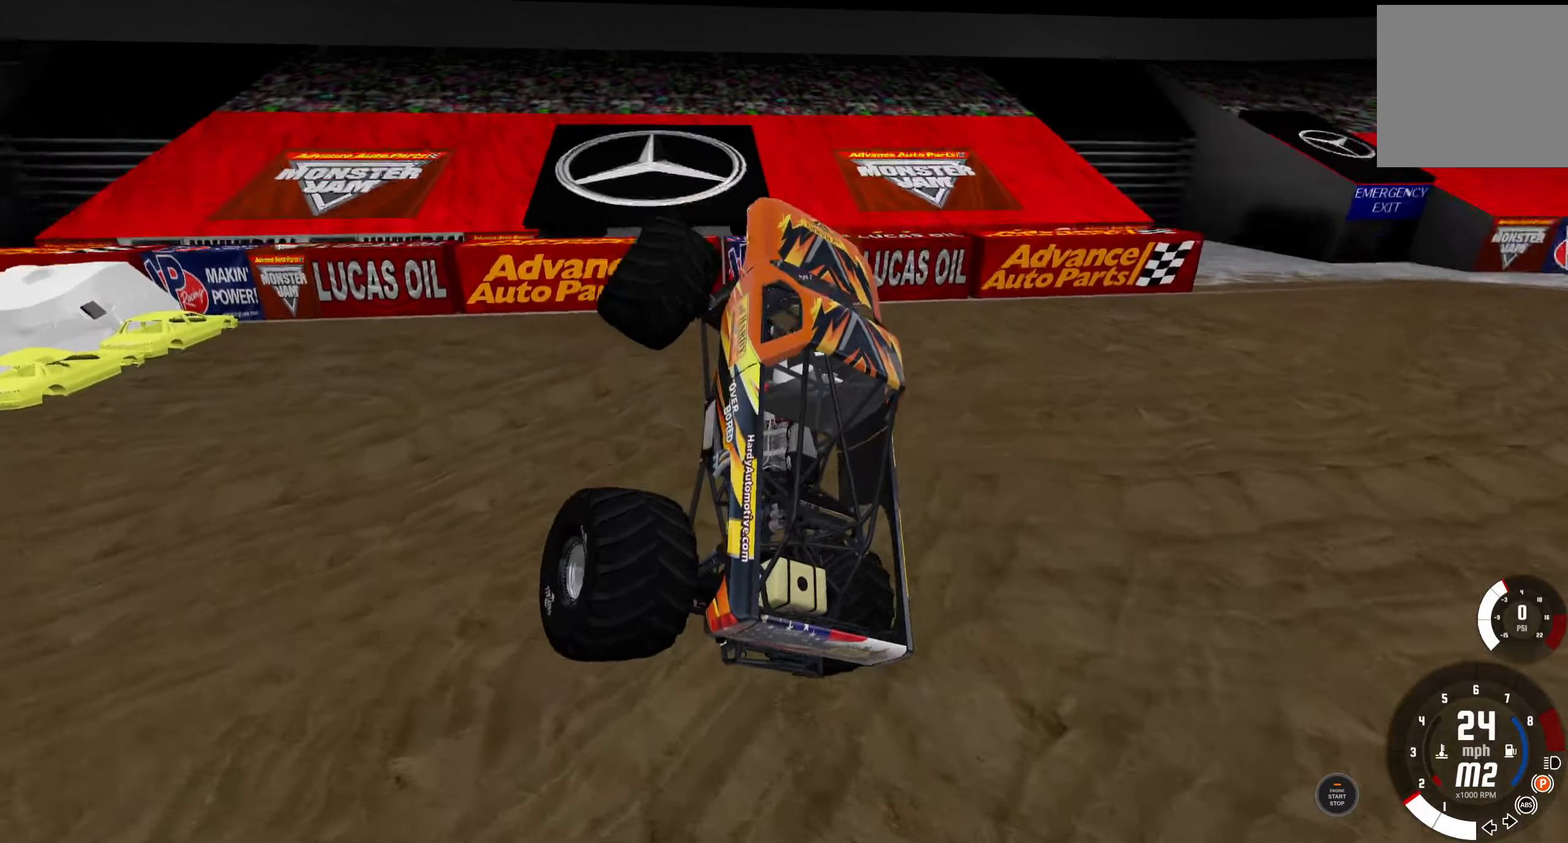
{"buttons": ["R1"], "left_stick": "right", "right_stick": "center", "events": []}
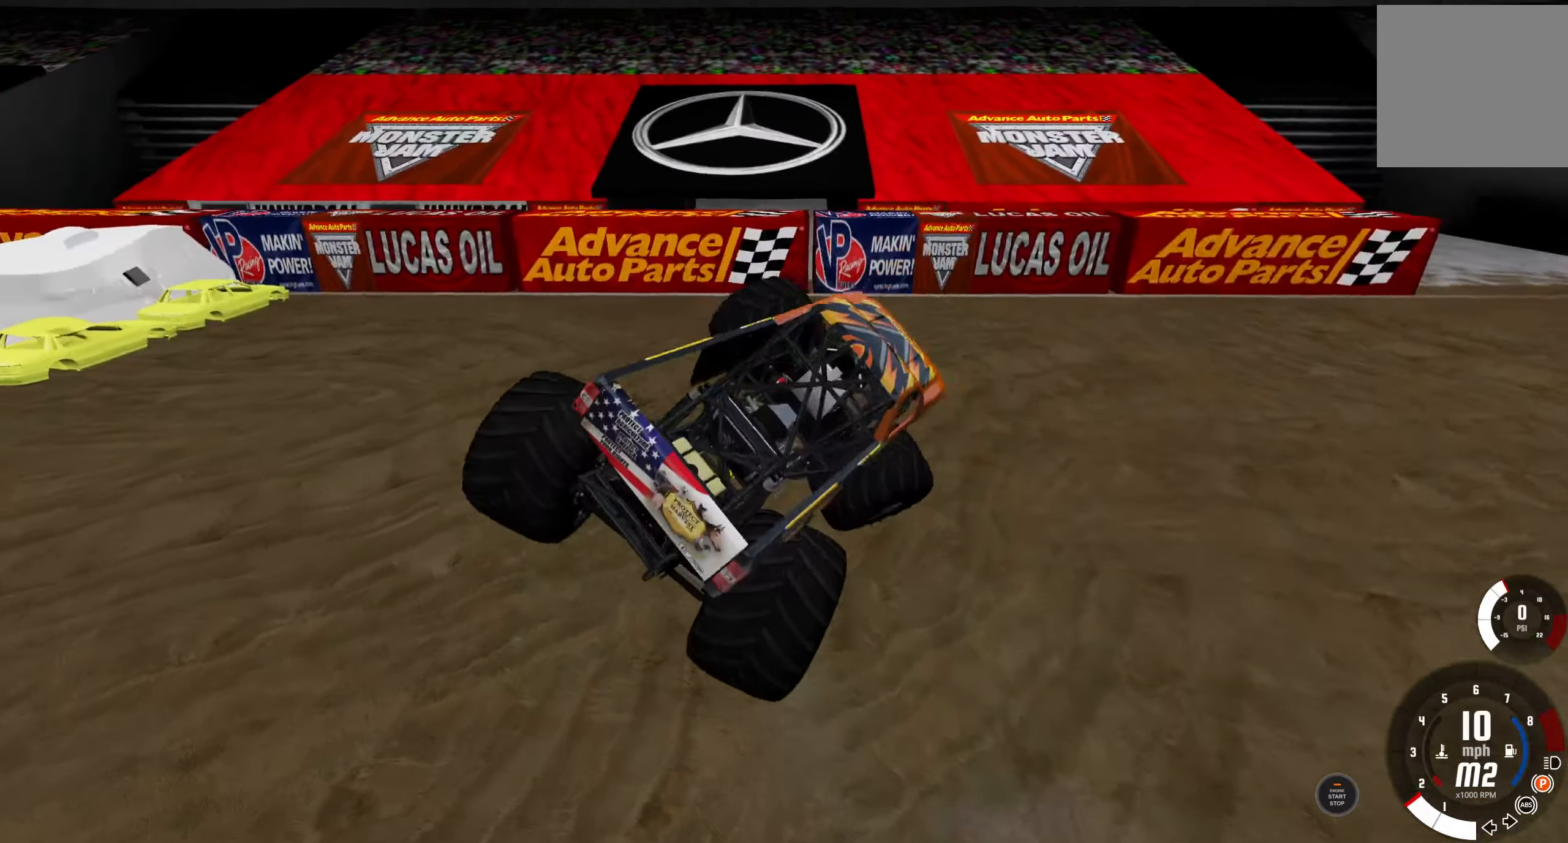
{"buttons": ["R1"], "left_stick": "right", "right_stick": "center", "events": []}
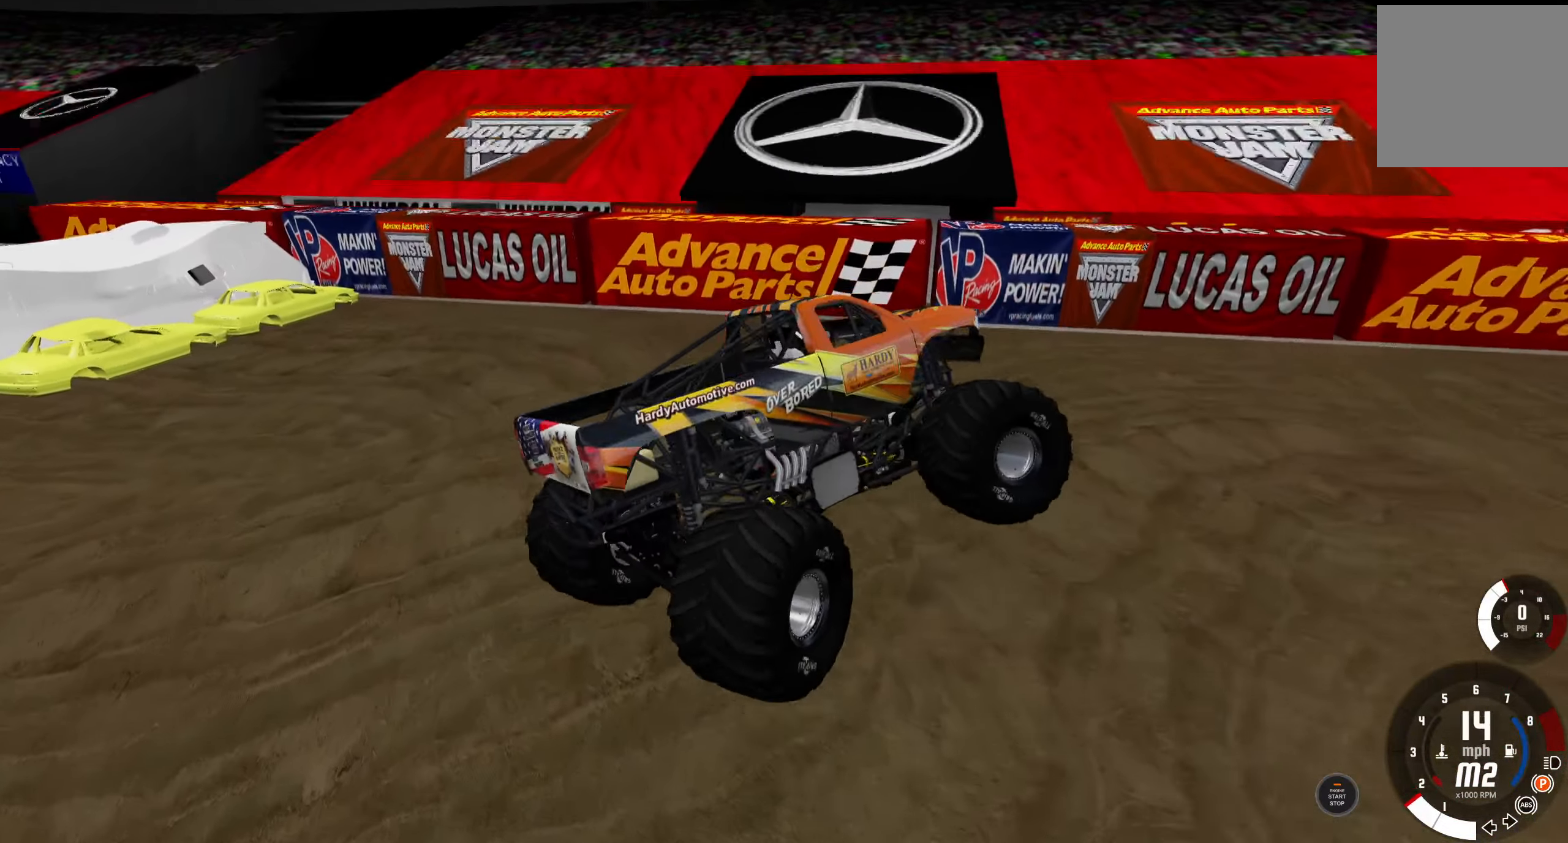
{"buttons": ["R1"], "left_stick": "right", "right_stick": "center", "events": []}
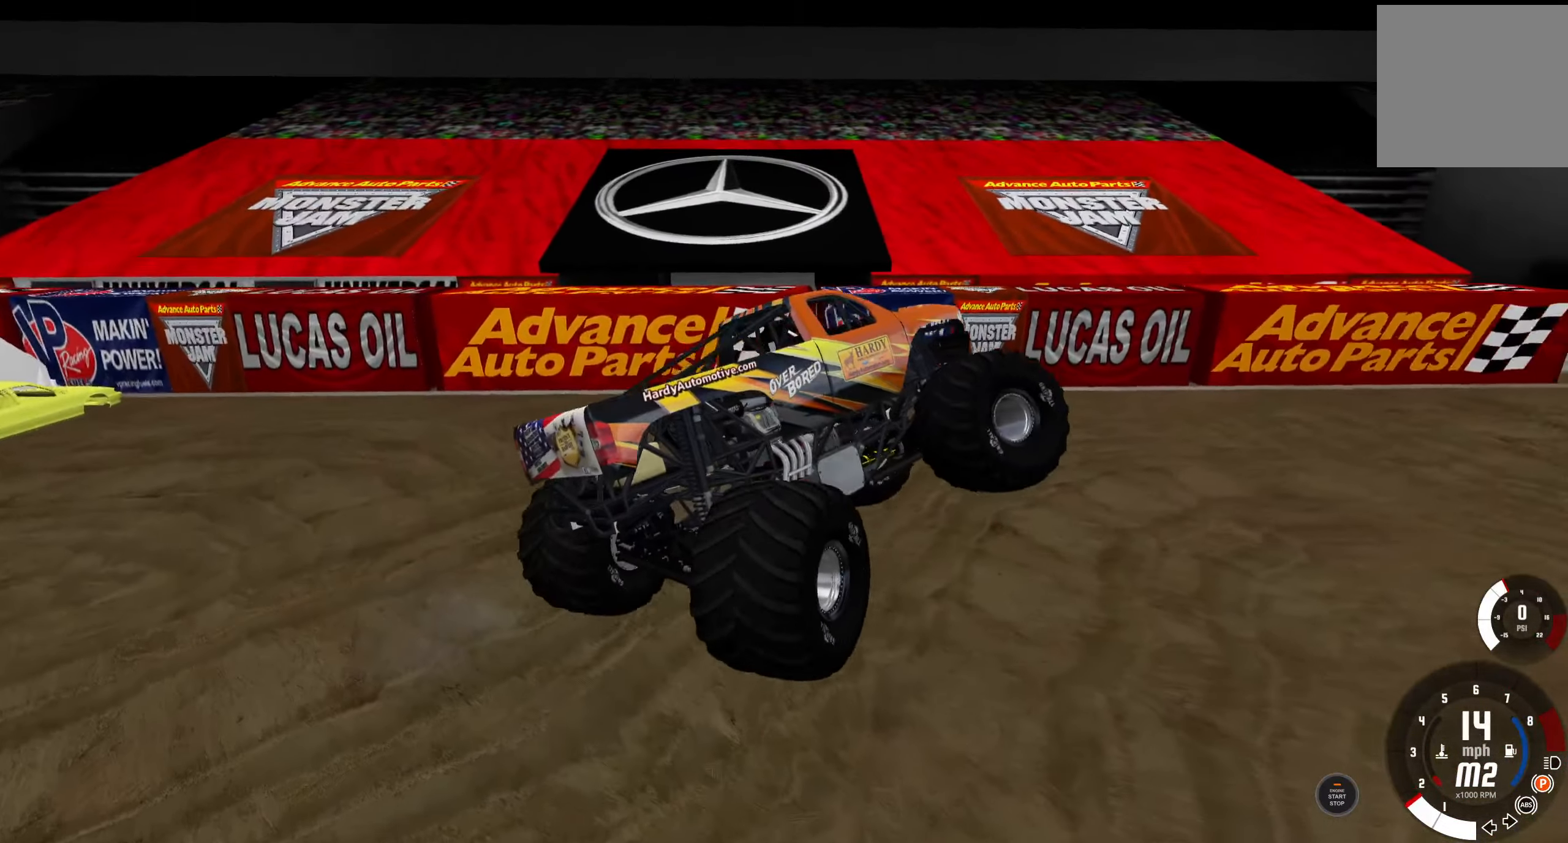
{"buttons": ["R1"], "left_stick": "right", "right_stick": "center", "events": [[267, "R3", "down"], [384, "R3", "up"]]}
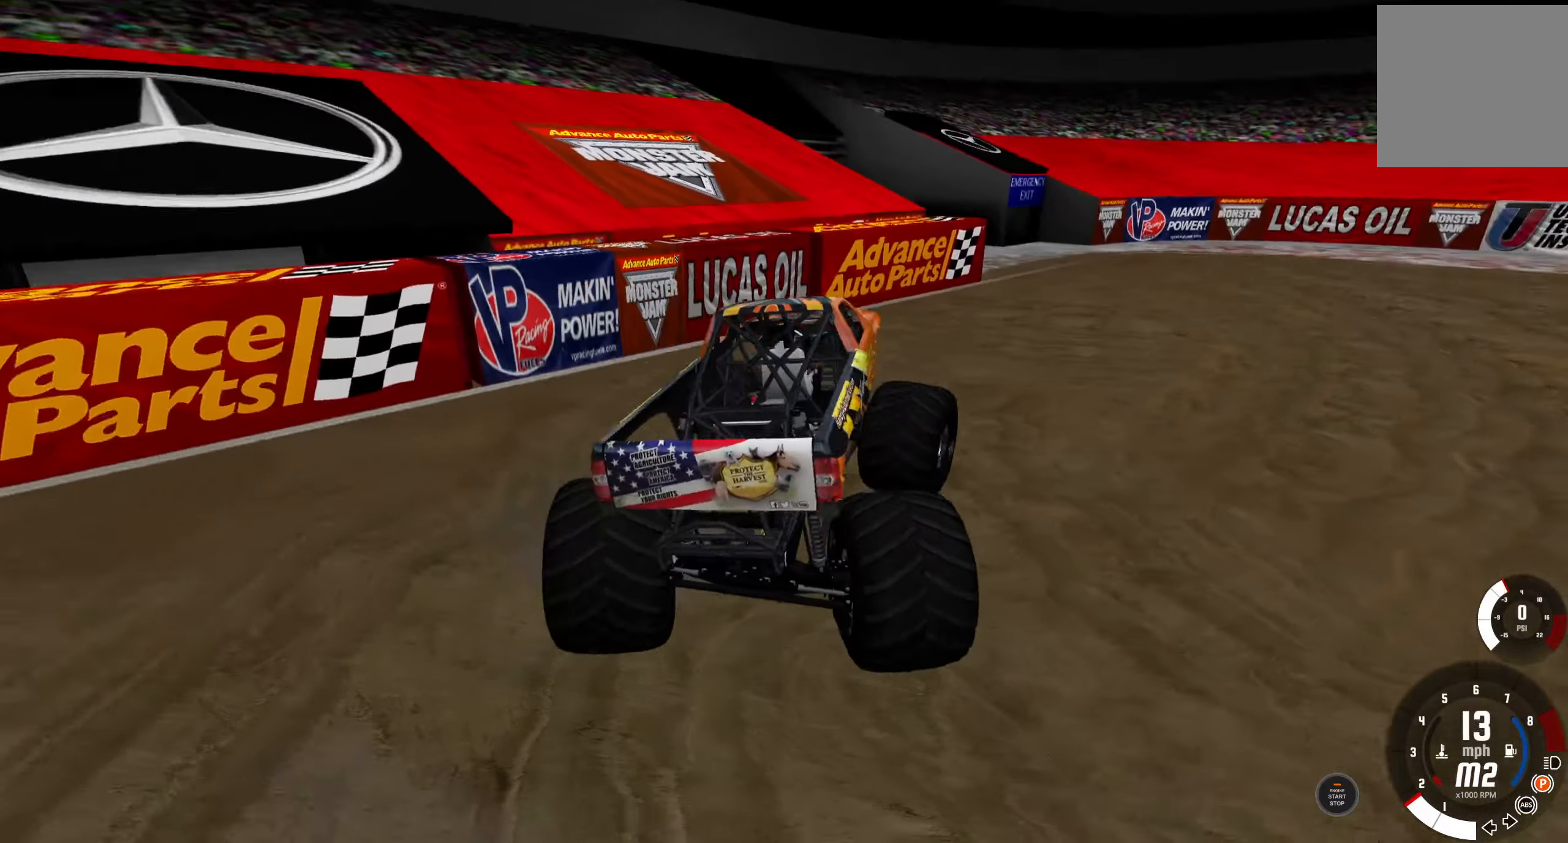
{"buttons": ["R1", "R2"], "left_stick": "right", "right_stick": "center", "events": [[34, "R2", "down"]]}
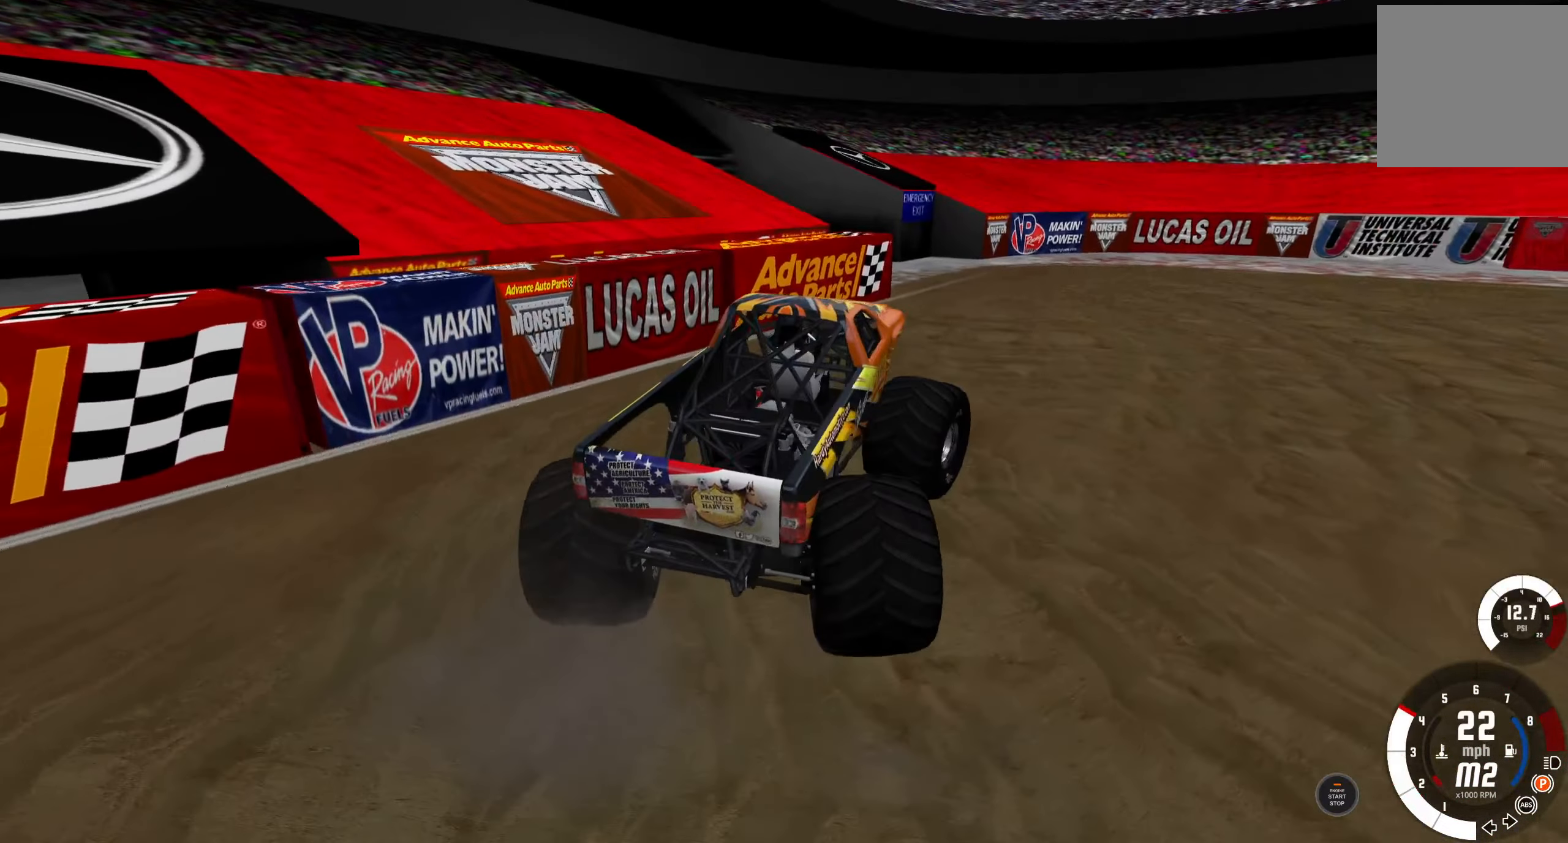
{"buttons": ["R2"], "left_stick": "right", "right_stick": "center", "events": [[366, "R1", "up"]]}
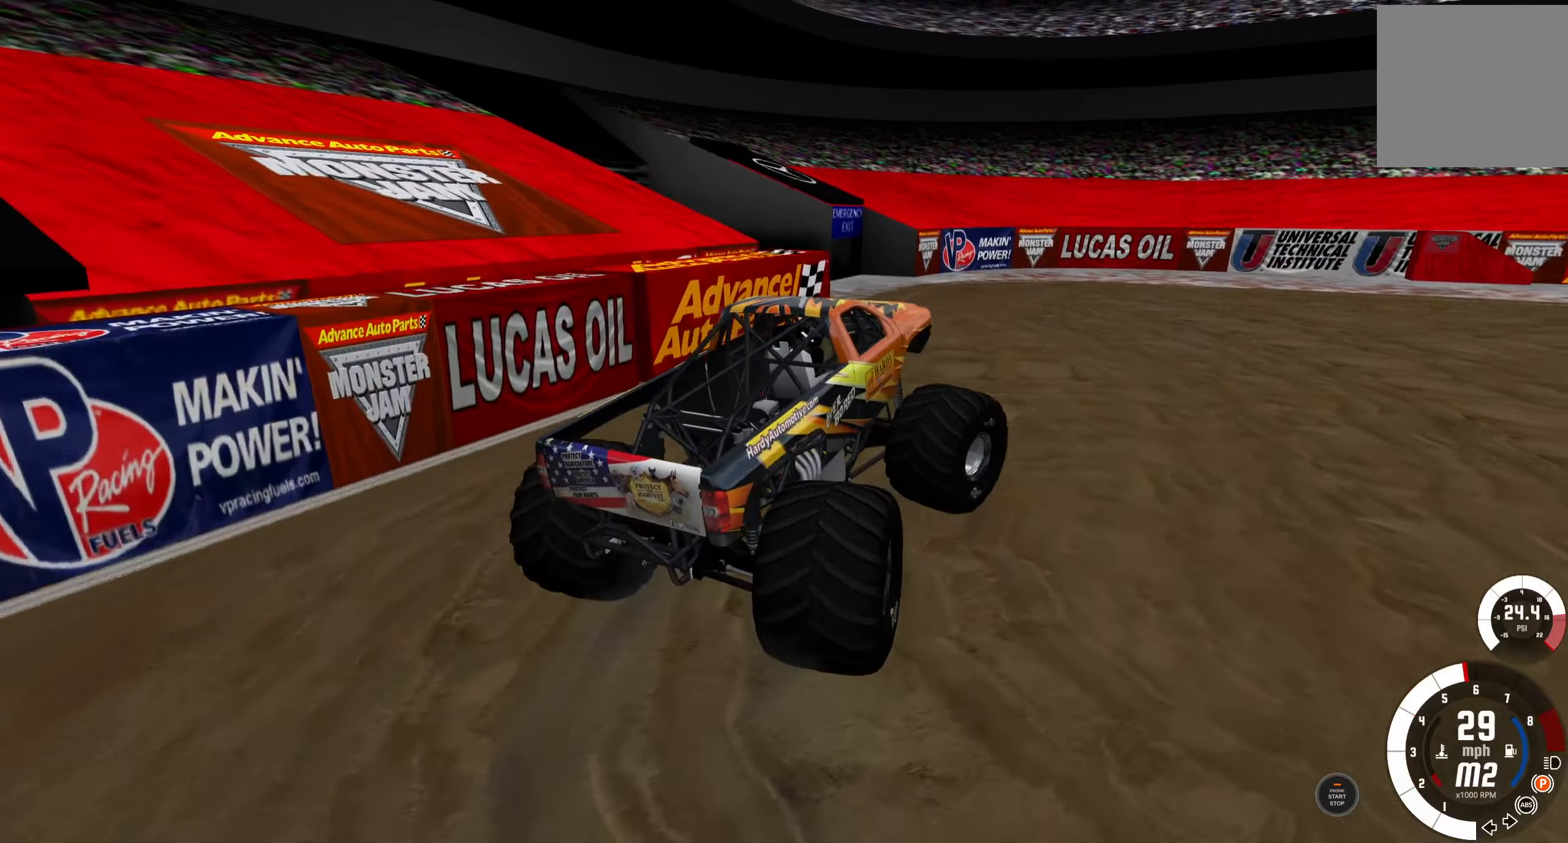
{"buttons": ["R2"], "left_stick": "right", "right_stick": "center", "events": [[116, "right_stick", "right"], [500, "right_stick", "center"]]}
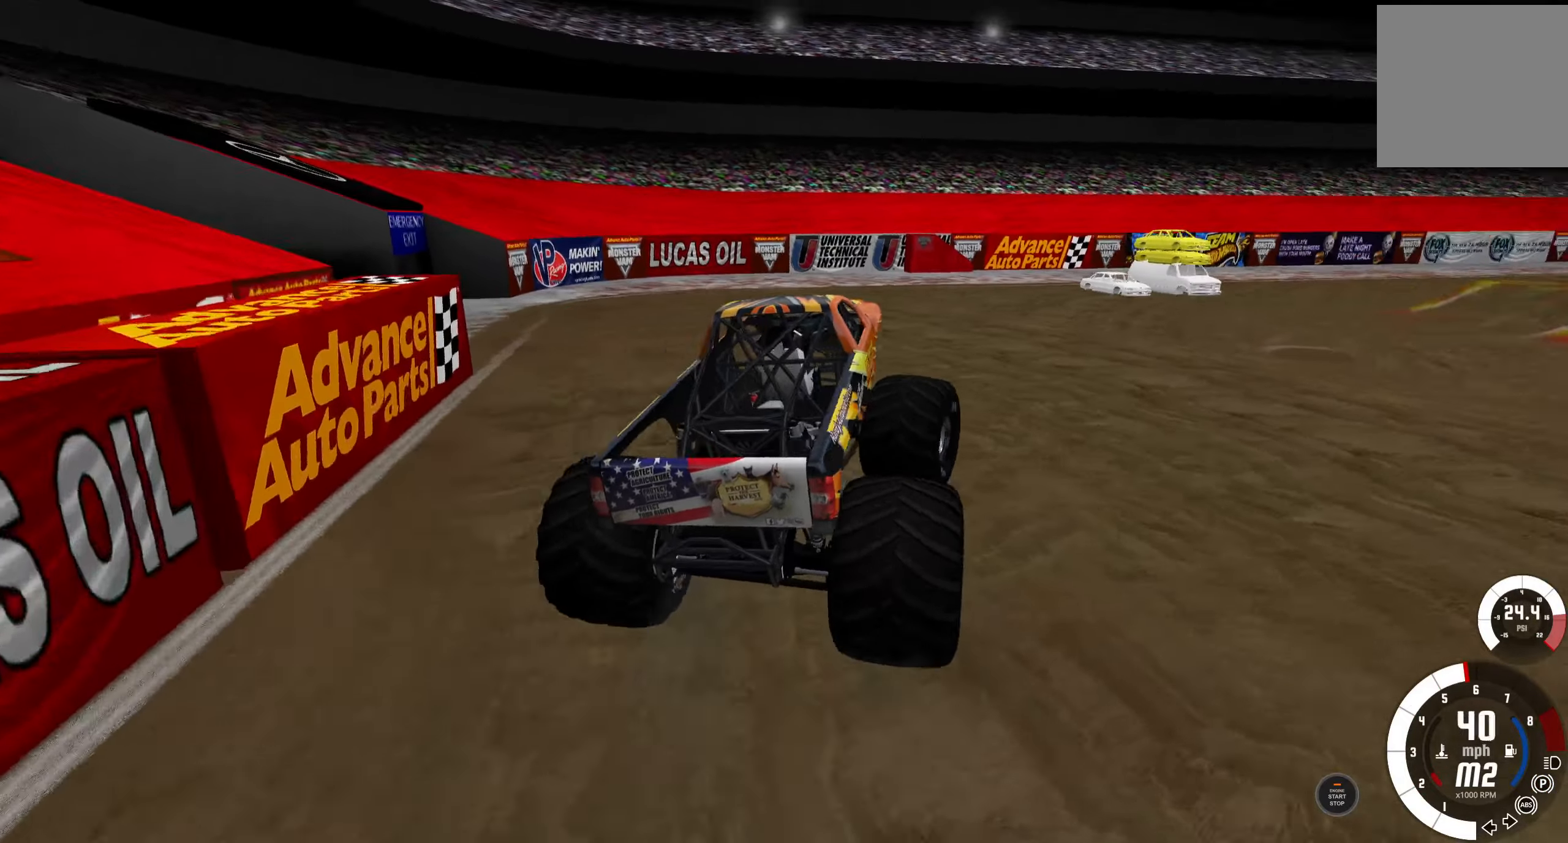
{"buttons": ["R2"], "left_stick": "center", "right_stick": "center", "events": [[50, "left_stick", "center"]]}
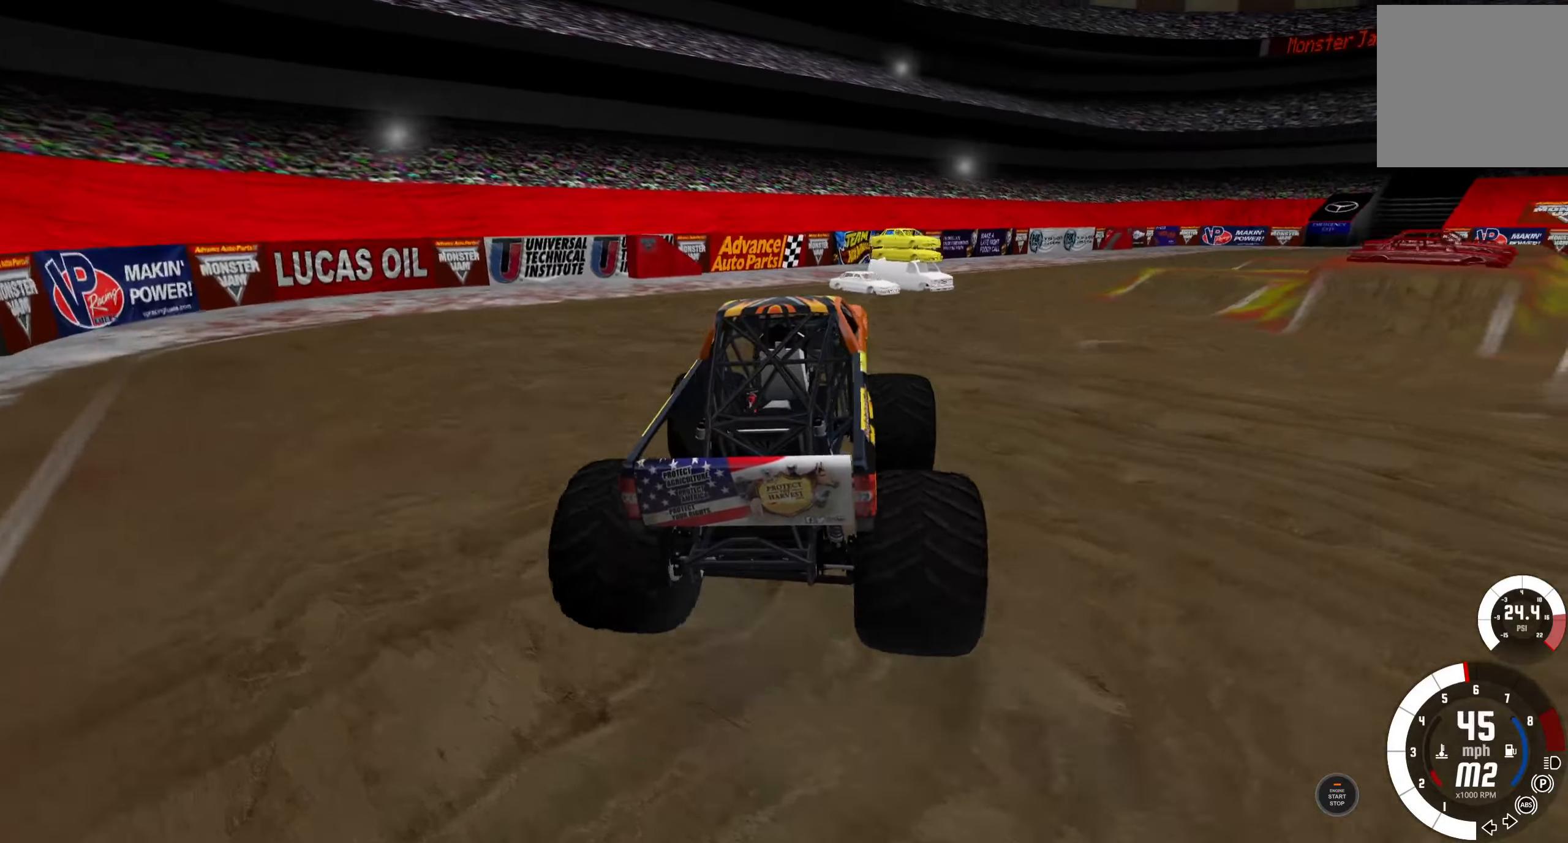
{"buttons": [], "left_stick": "center", "right_stick": "center", "events": [[366, "R2", "up"]]}